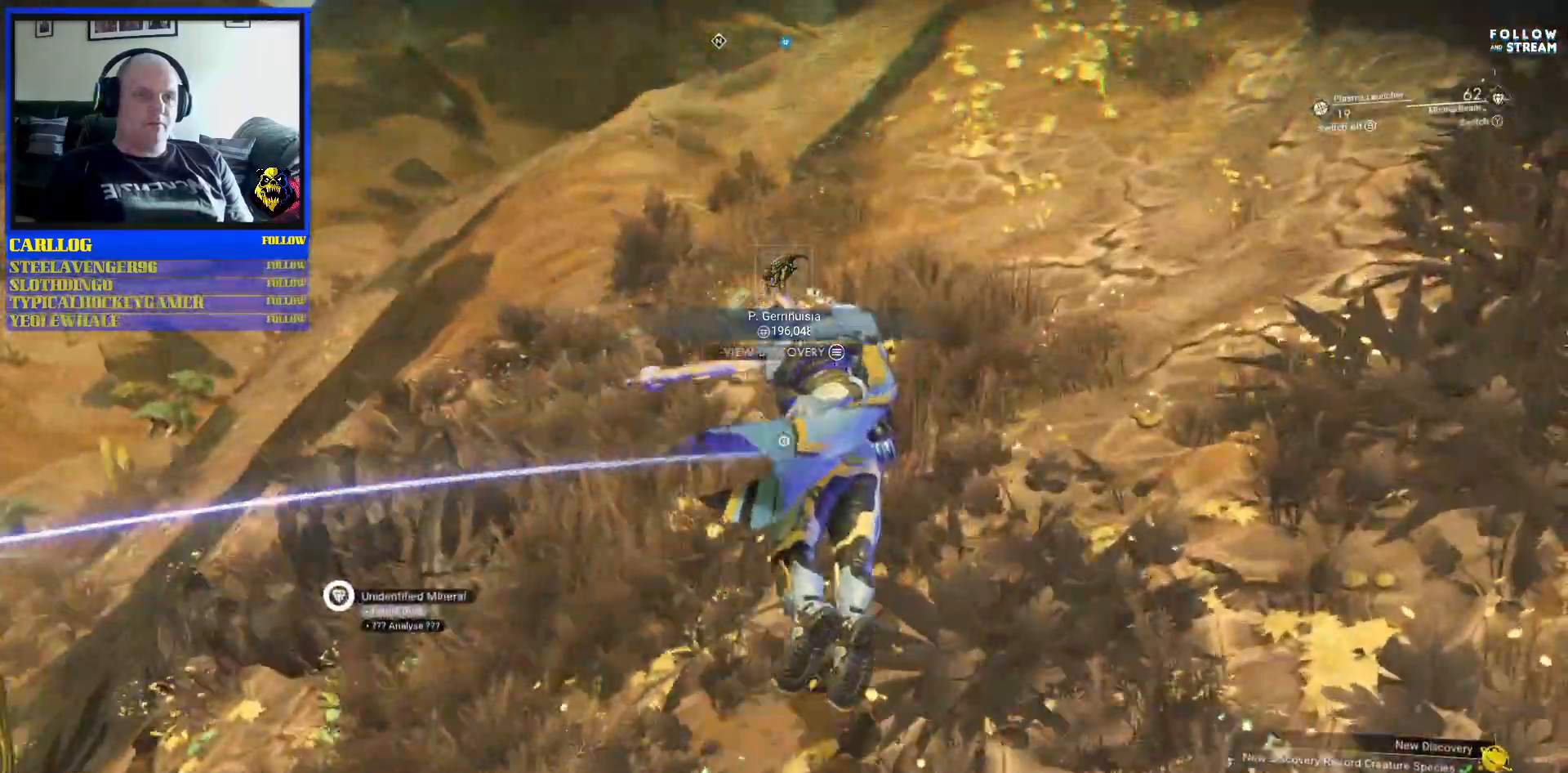
Gameplay with a controller (Xbox layout); each line is a JSON object with the inputs held at the frame after it (dt_ms = milliseconds from this image to that frame). "events" lists button and stick changes between this image and that frame as [ms after this image, input, new state], when the widget could be followed in between. Not read: HOME L2 L3.
{"dt_ms": 500, "buttons": [], "left_stick": "center", "right_stick": "center", "events": [[50, "left_stick", "up"], [400, "left_stick", "center"]]}
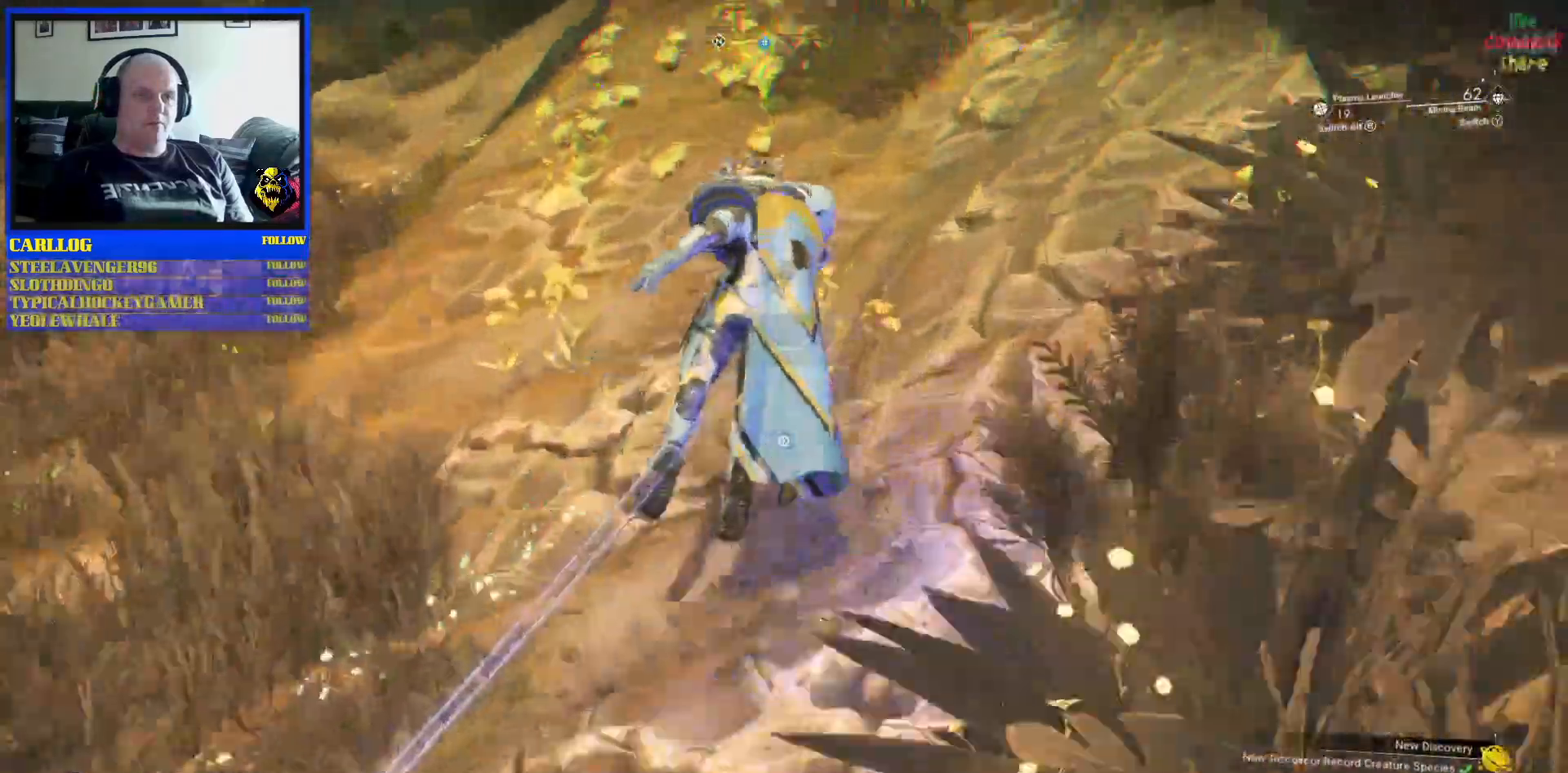
{"dt_ms": 500, "buttons": [], "left_stick": "up-left", "right_stick": "center"}
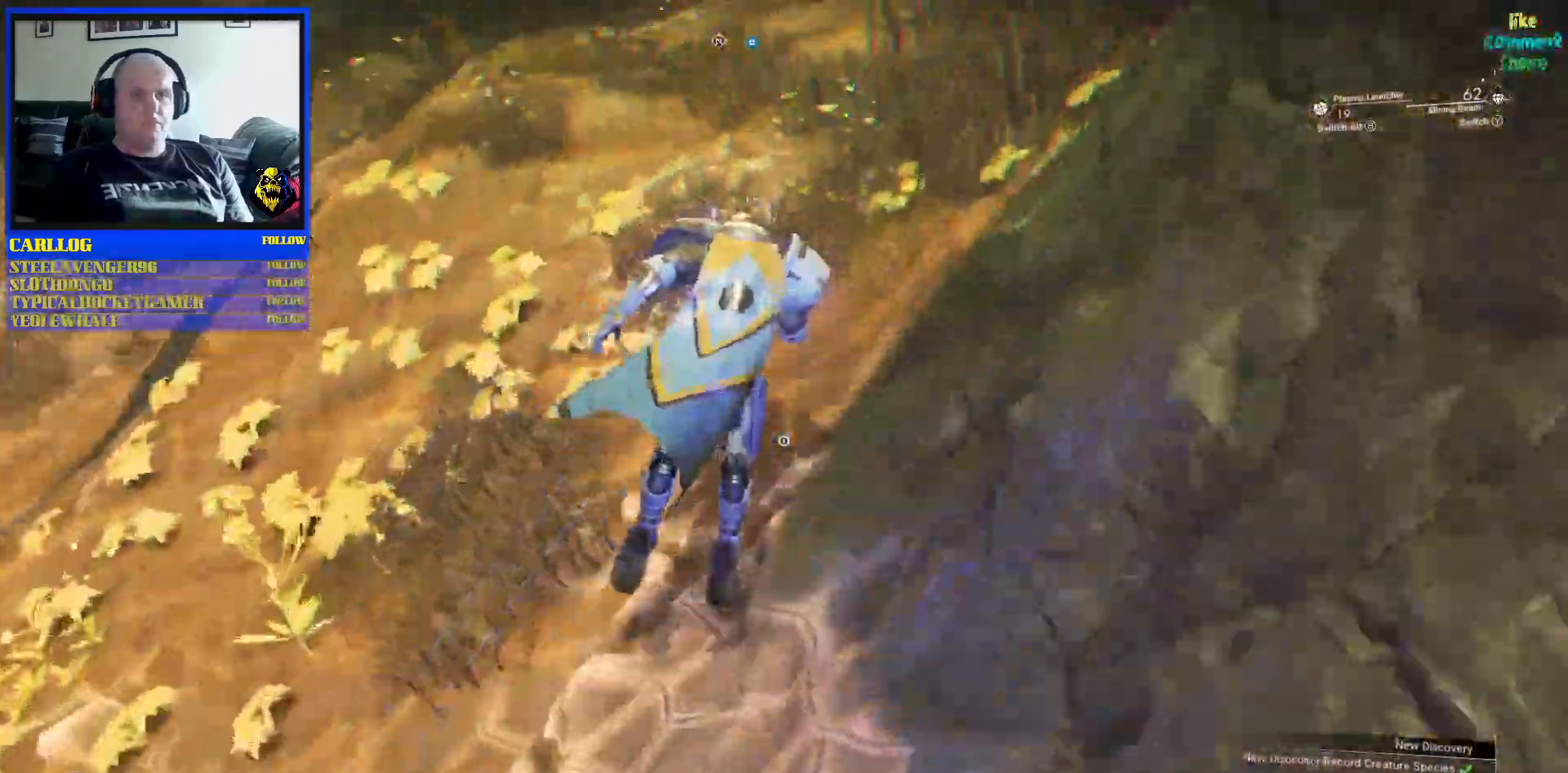
{"dt_ms": 500, "buttons": [], "left_stick": "up-left", "right_stick": "center", "events": [[100, "R2", "down"], [150, "R2", "up"]]}
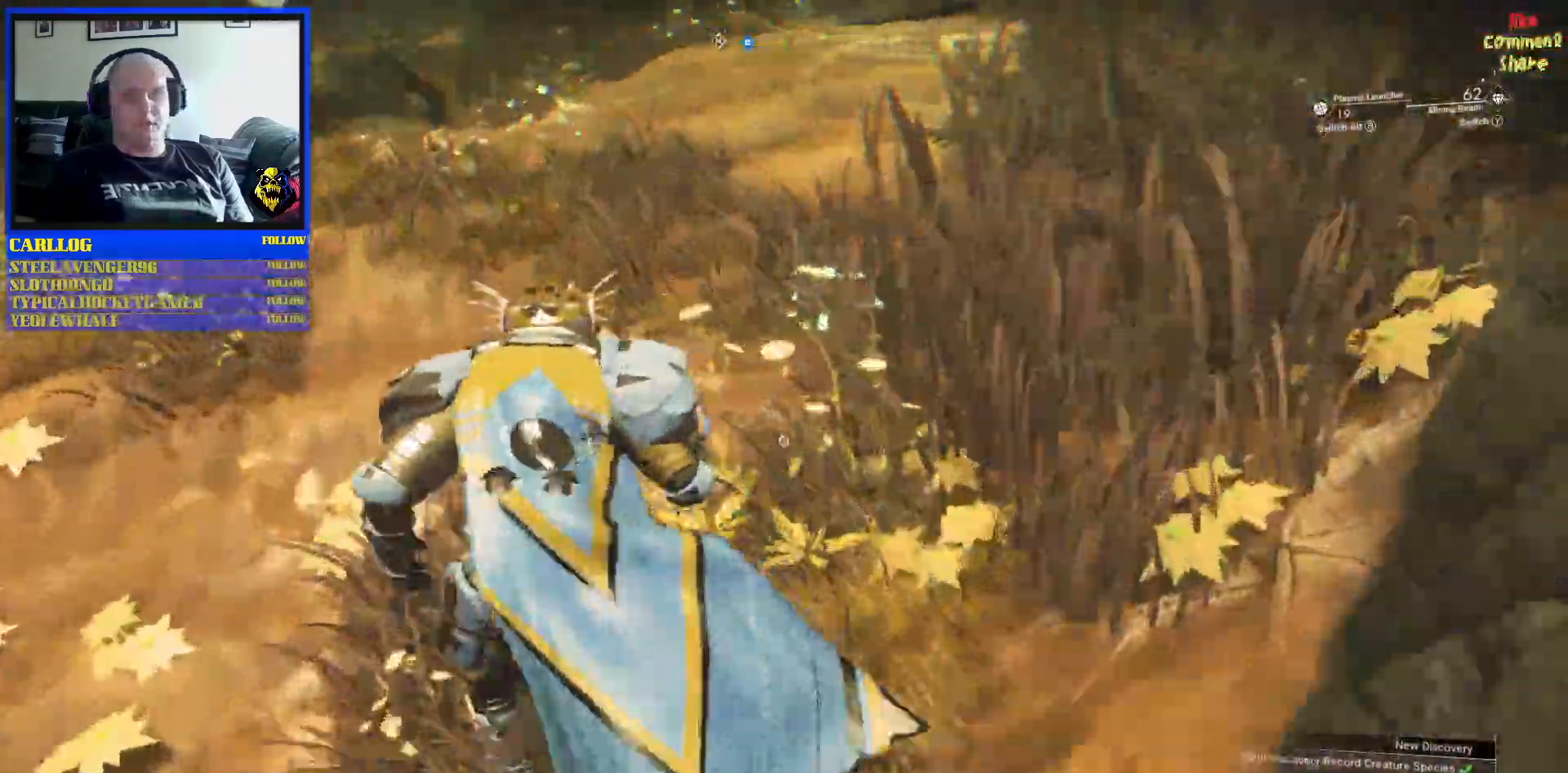
{"dt_ms": 500, "buttons": [], "left_stick": "up", "right_stick": "center"}
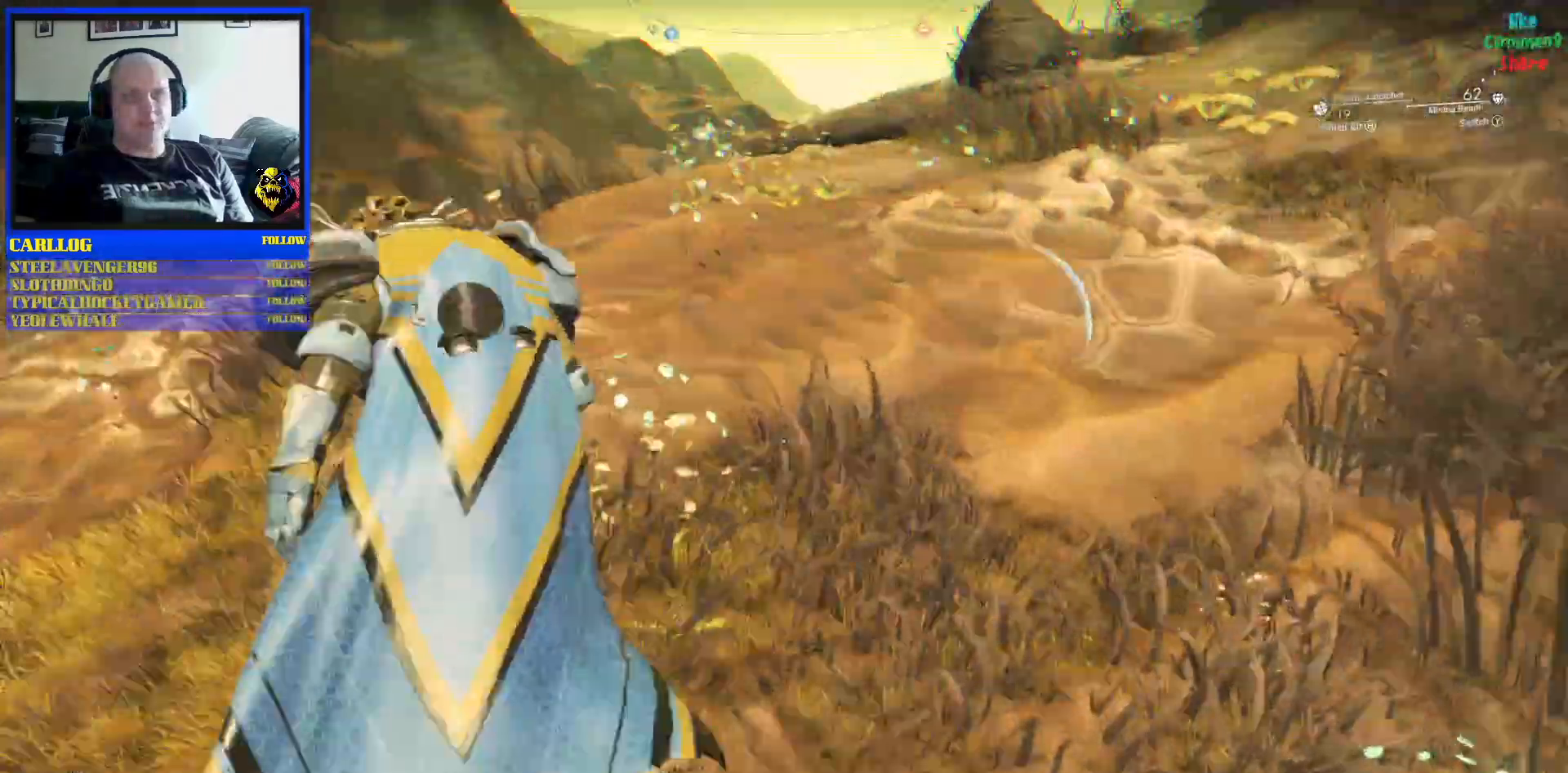
{"dt_ms": 500, "buttons": [], "left_stick": "up", "right_stick": "center", "events": []}
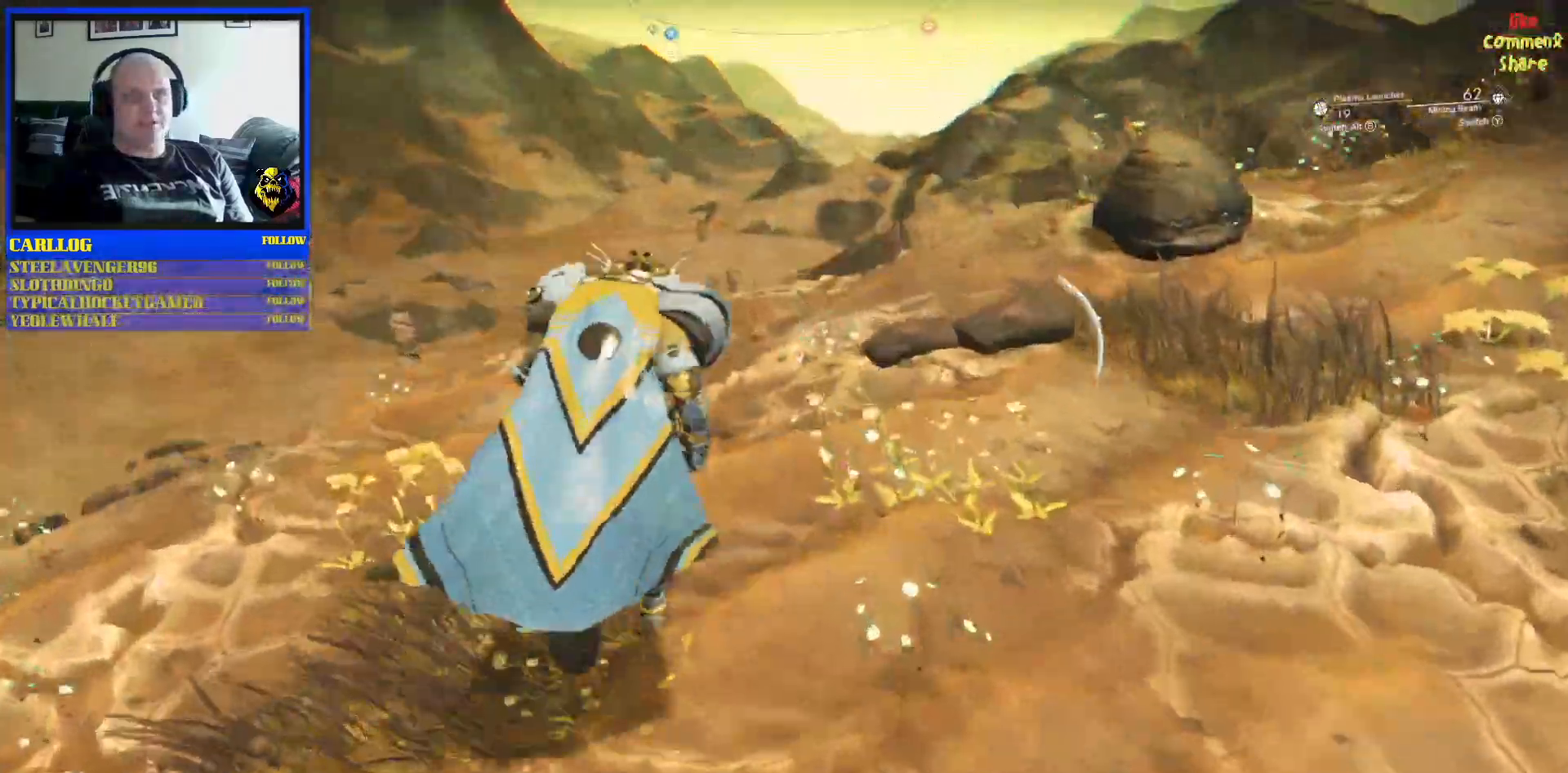
{"dt_ms": 500, "buttons": [], "left_stick": "center", "right_stick": "right", "events": [[167, "right_stick", "right"], [267, "left_stick", "right"], [317, "left_stick", "center"]]}
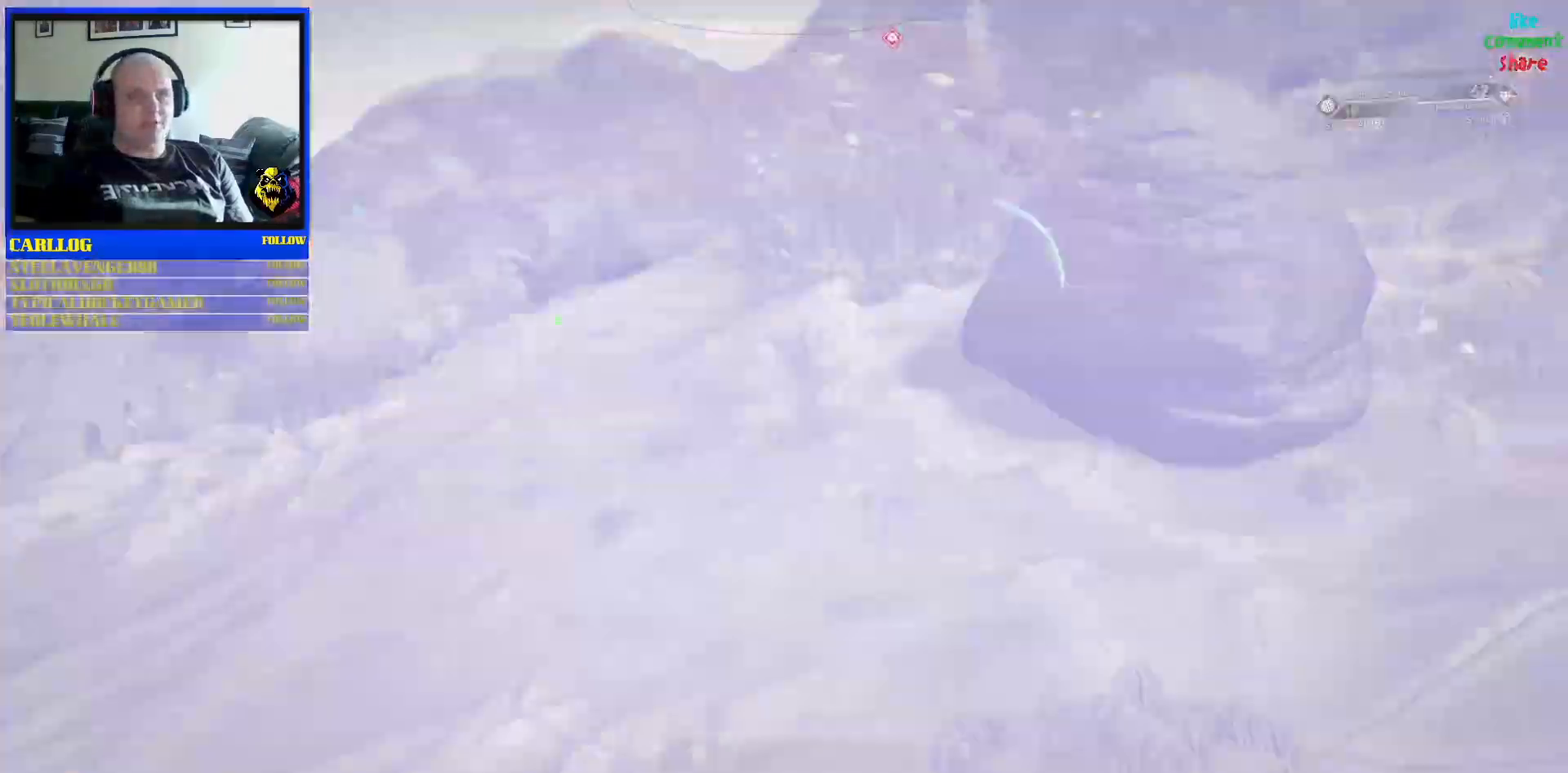
{"dt_ms": 500, "buttons": [], "left_stick": "center", "right_stick": "center", "events": [[17, "right_stick", "center"], [167, "right_stick", "right"], [383, "right_stick", "center"]]}
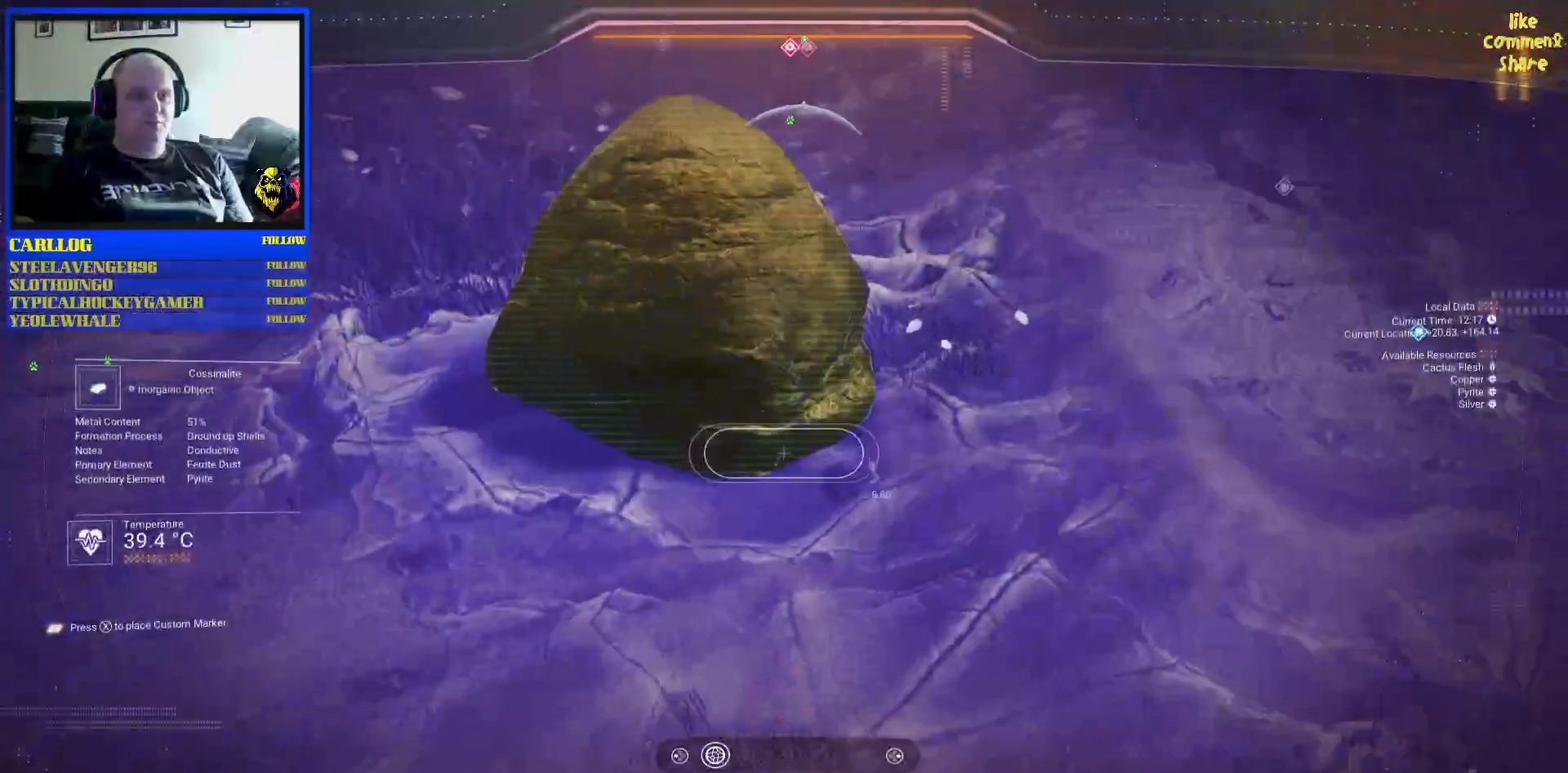
{"dt_ms": 500, "buttons": [], "left_stick": "center", "right_stick": "down-left", "events": [[33, "right_stick", "up-left"], [250, "right_stick", "center"], [383, "right_stick", "left"], [450, "right_stick", "down-left"]]}
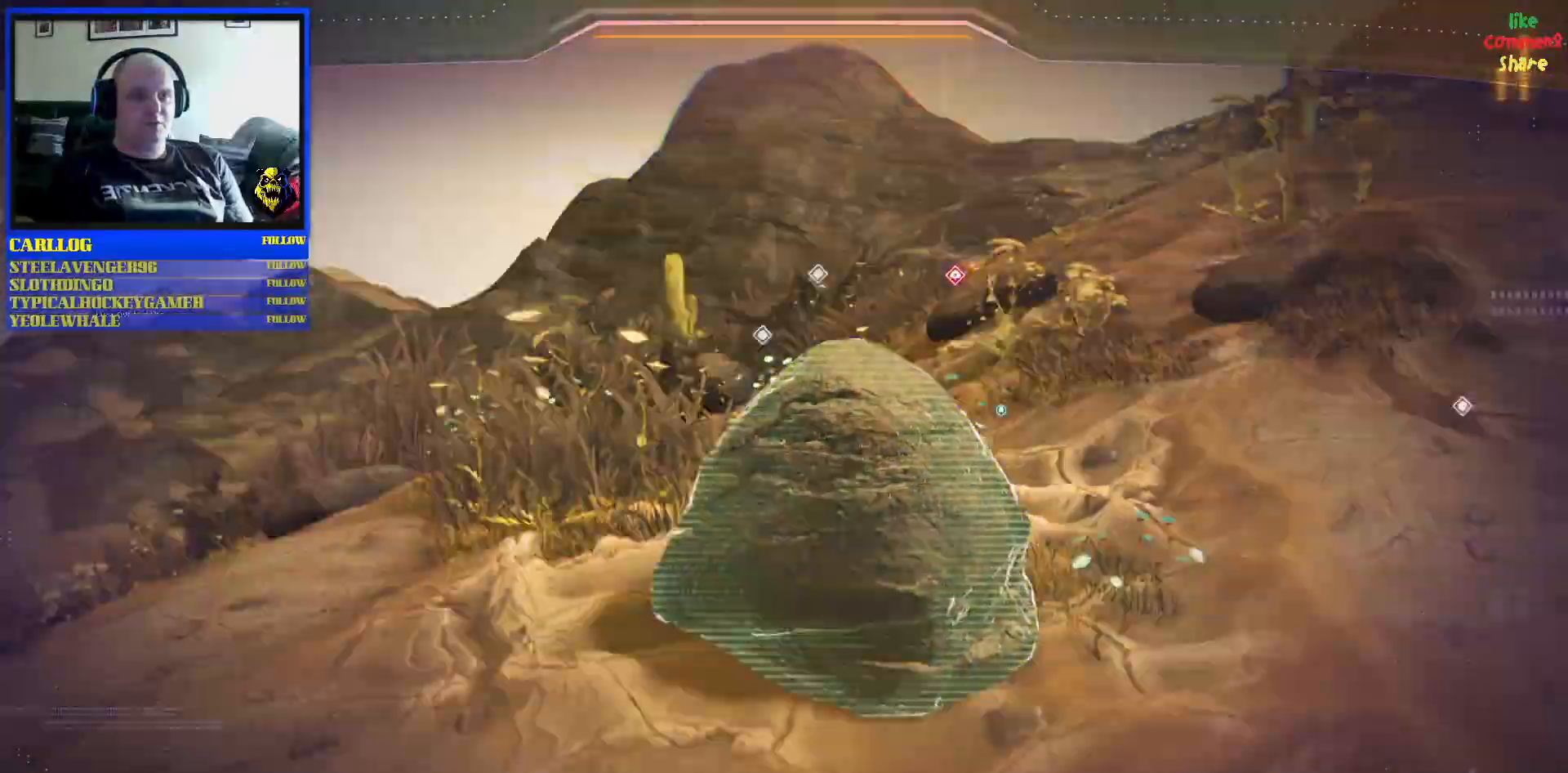
{"dt_ms": 500, "buttons": ["R2"], "left_stick": "up", "right_stick": "center", "events": [[250, "right_stick", "center"], [283, "left_stick", "up-right"], [367, "left_stick", "up"], [467, "R2", "down"]]}
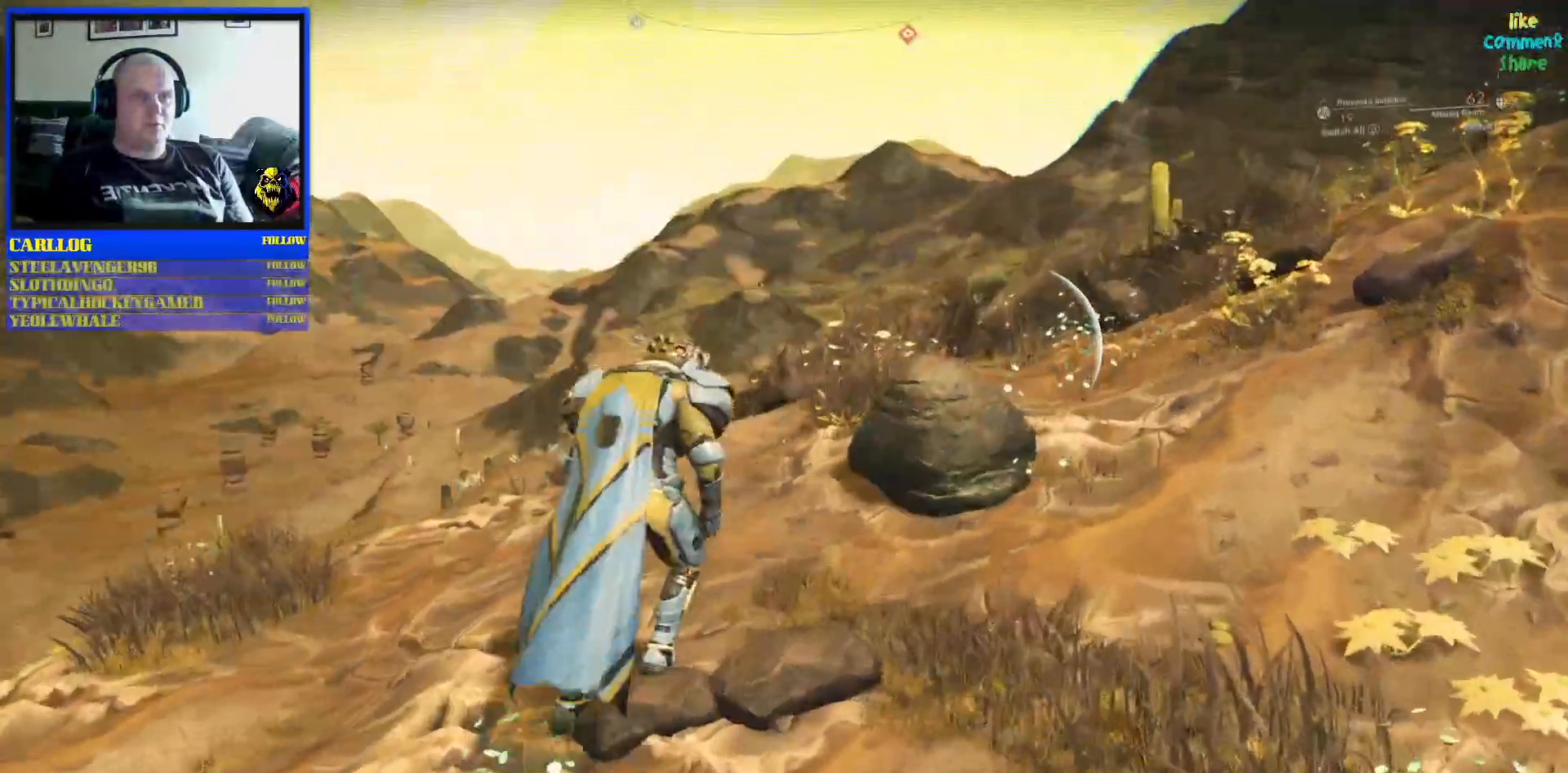
{"dt_ms": 500, "buttons": [], "left_stick": "up", "right_stick": "down-right", "events": [[17, "R2", "up"], [150, "R2", "down"], [200, "R2", "up"], [233, "right_stick", "down-right"]]}
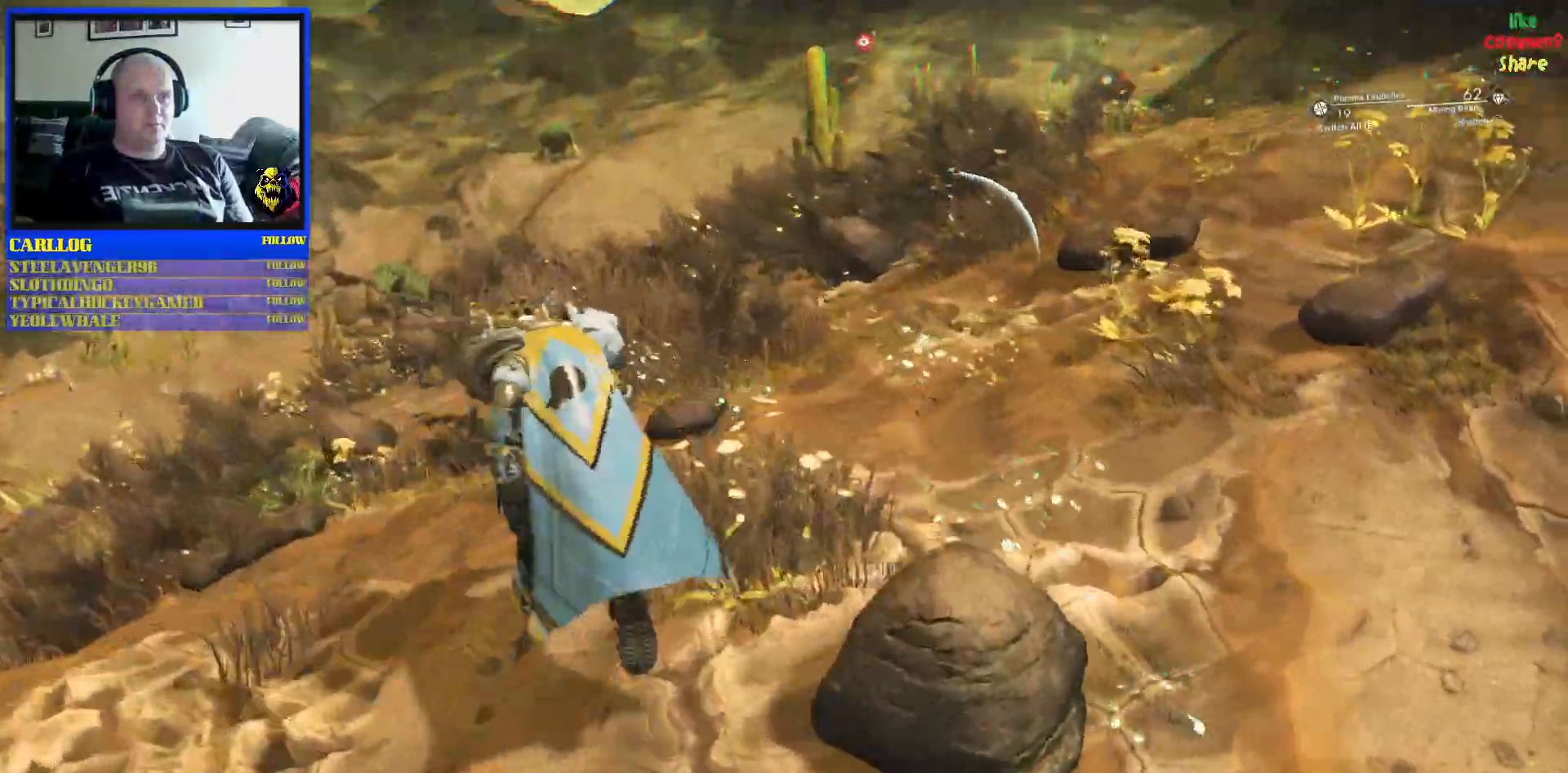
{"dt_ms": 500, "buttons": [], "left_stick": "center", "right_stick": "up-left", "events": [[117, "right_stick", "center"], [250, "left_stick", "left"], [433, "right_stick", "up-left"], [483, "left_stick", "center"]]}
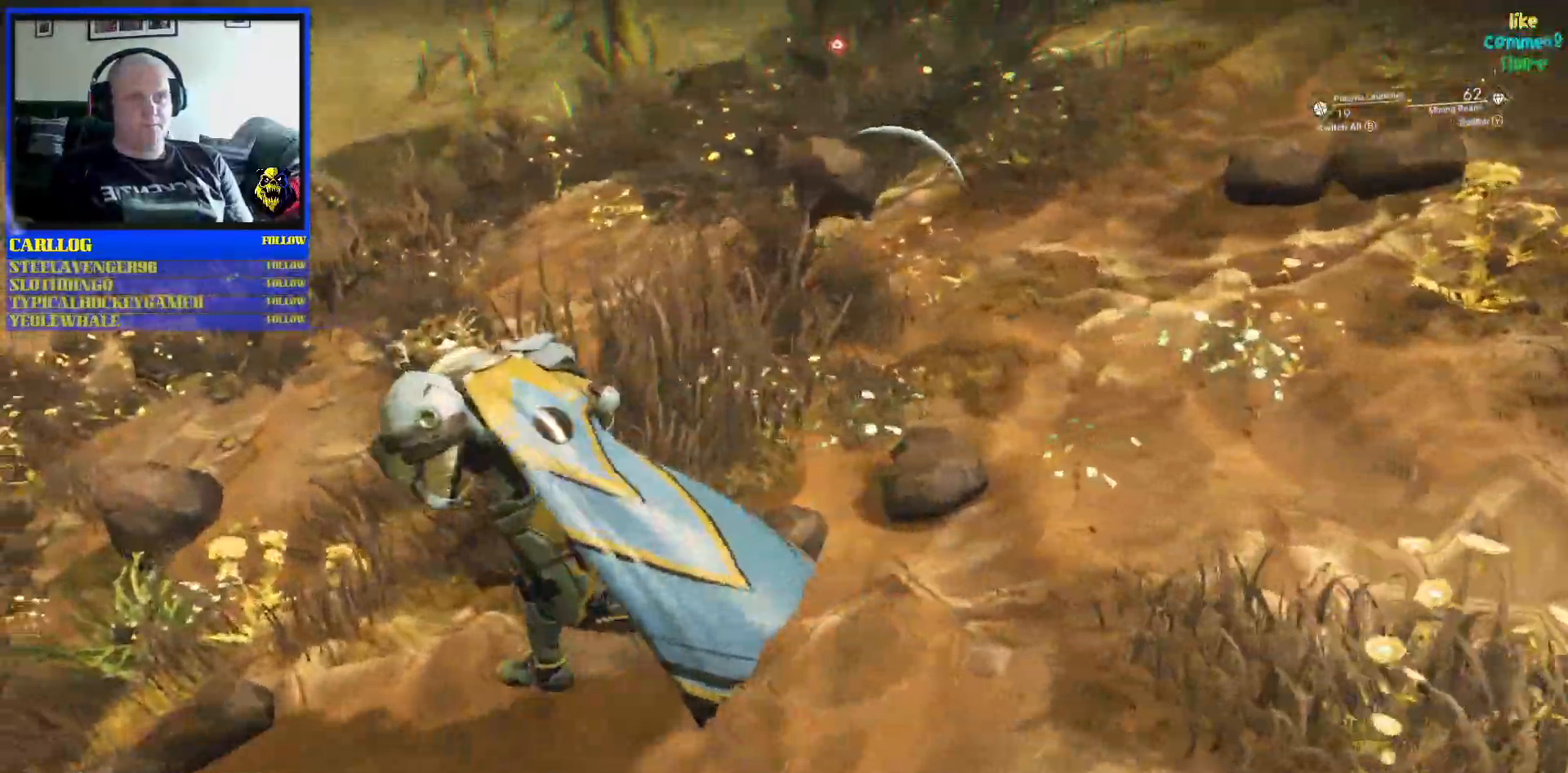
{"dt_ms": 500, "buttons": [], "left_stick": "up", "right_stick": "down-left", "events": [[83, "right_stick", "left"], [400, "right_stick", "down-left"], [450, "left_stick", "up"]]}
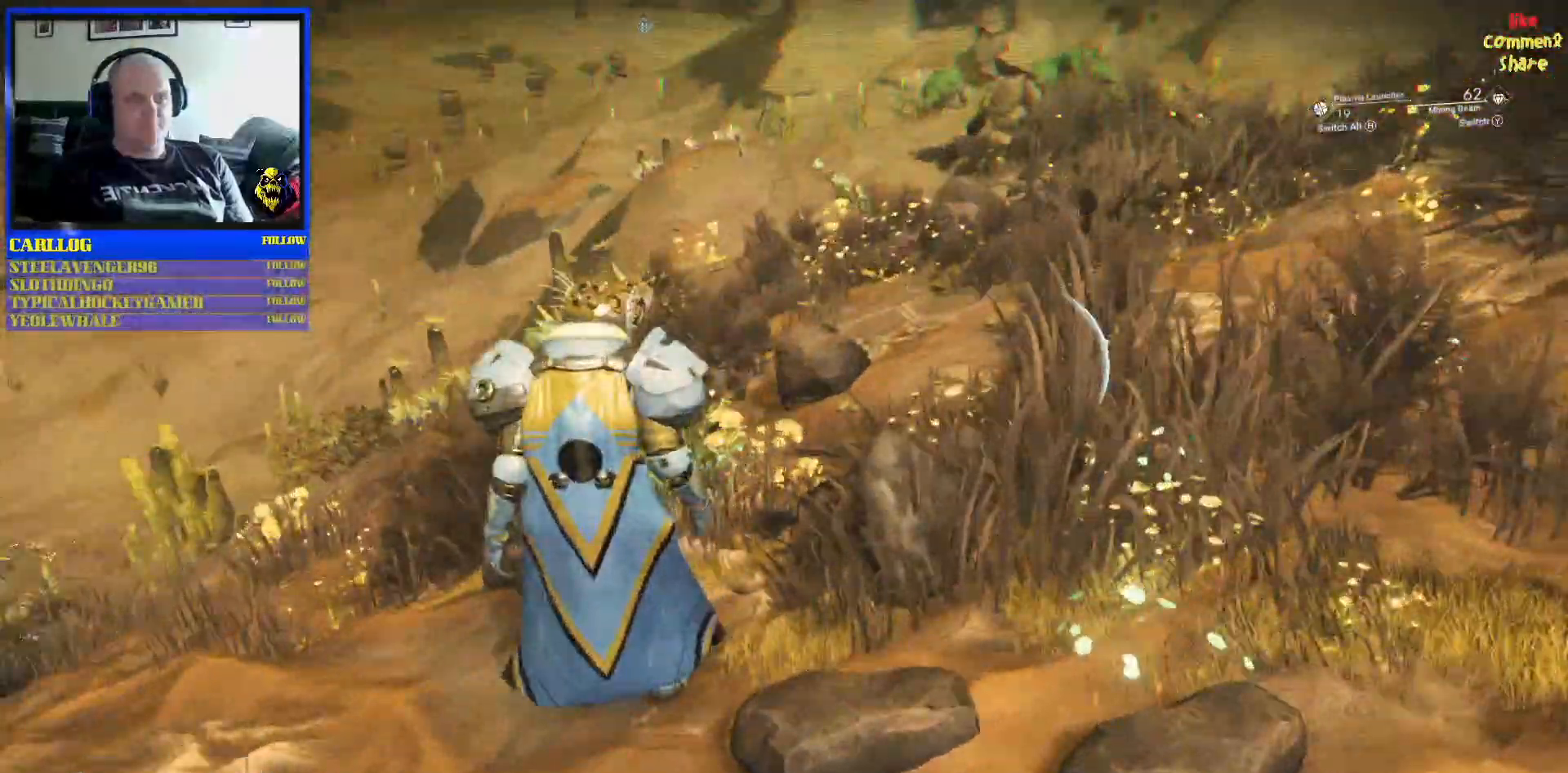
{"dt_ms": 500, "buttons": [], "left_stick": "up", "right_stick": "center", "events": [[33, "left_stick", "up-right"], [50, "right_stick", "center"], [267, "left_stick", "up"]]}
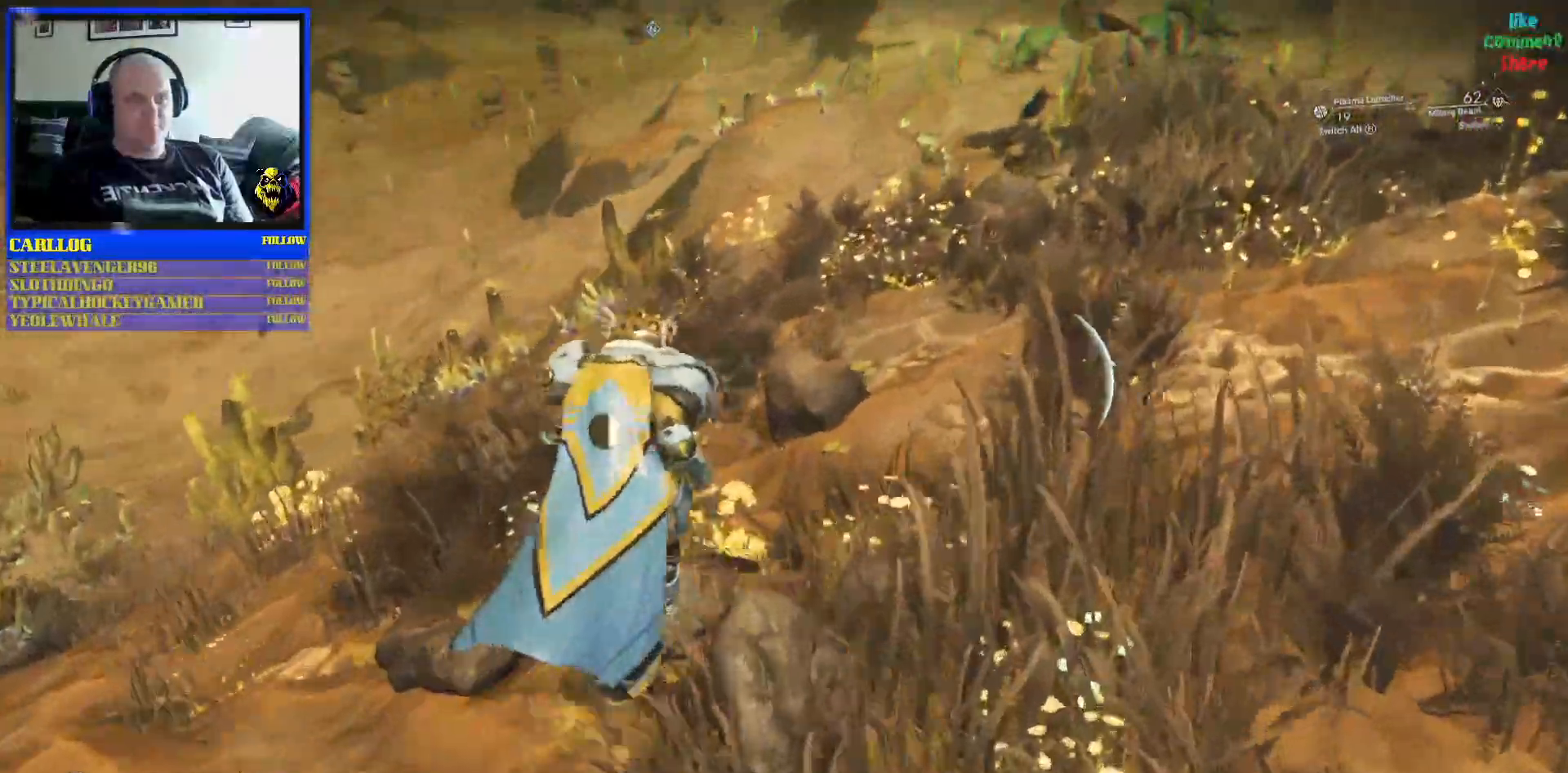
{"dt_ms": 500, "buttons": [], "left_stick": "up", "right_stick": "center", "events": []}
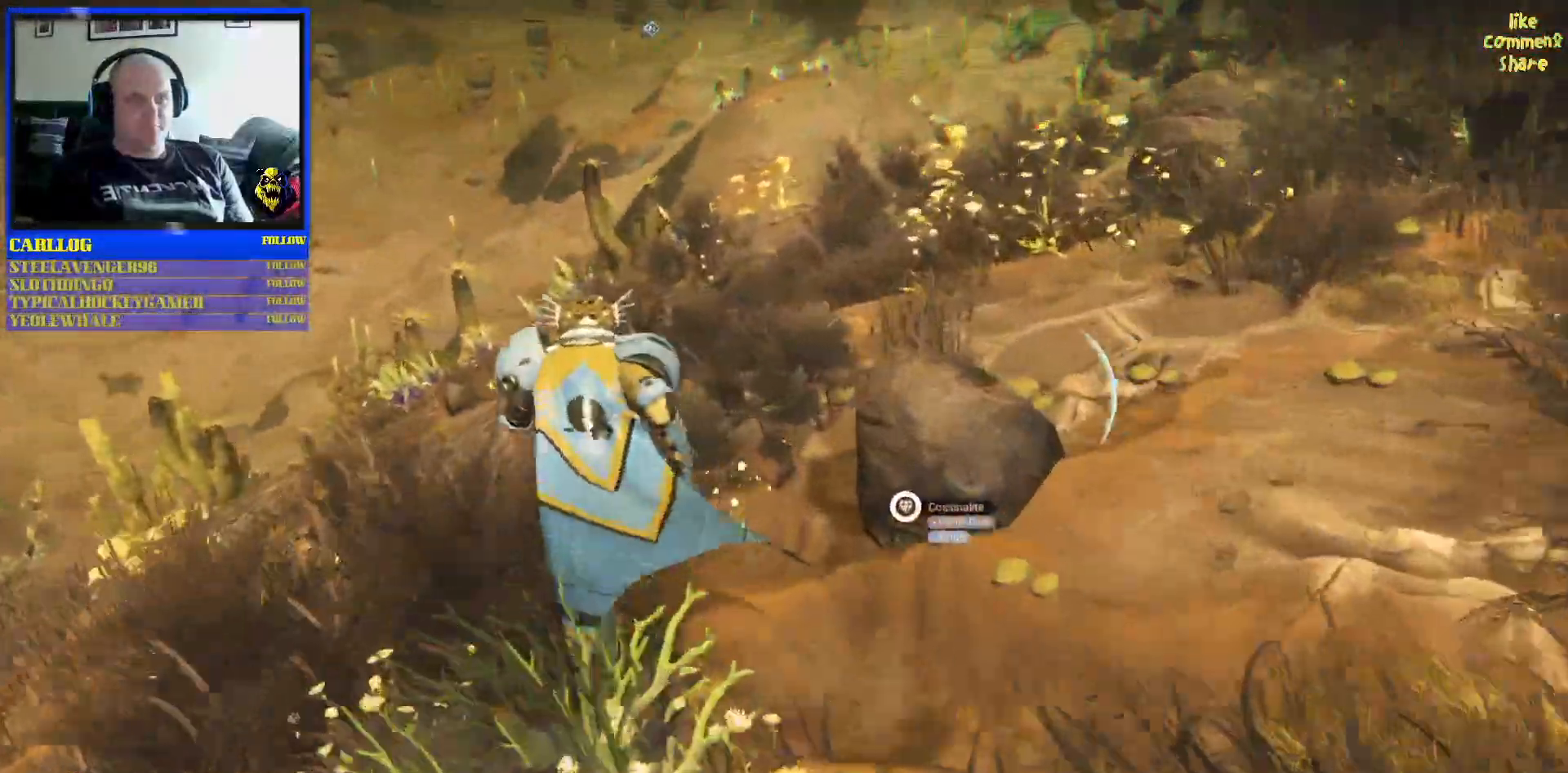
{"dt_ms": 500, "buttons": [], "left_stick": "up-right", "right_stick": "center", "events": [[200, "left_stick", "up-right"]]}
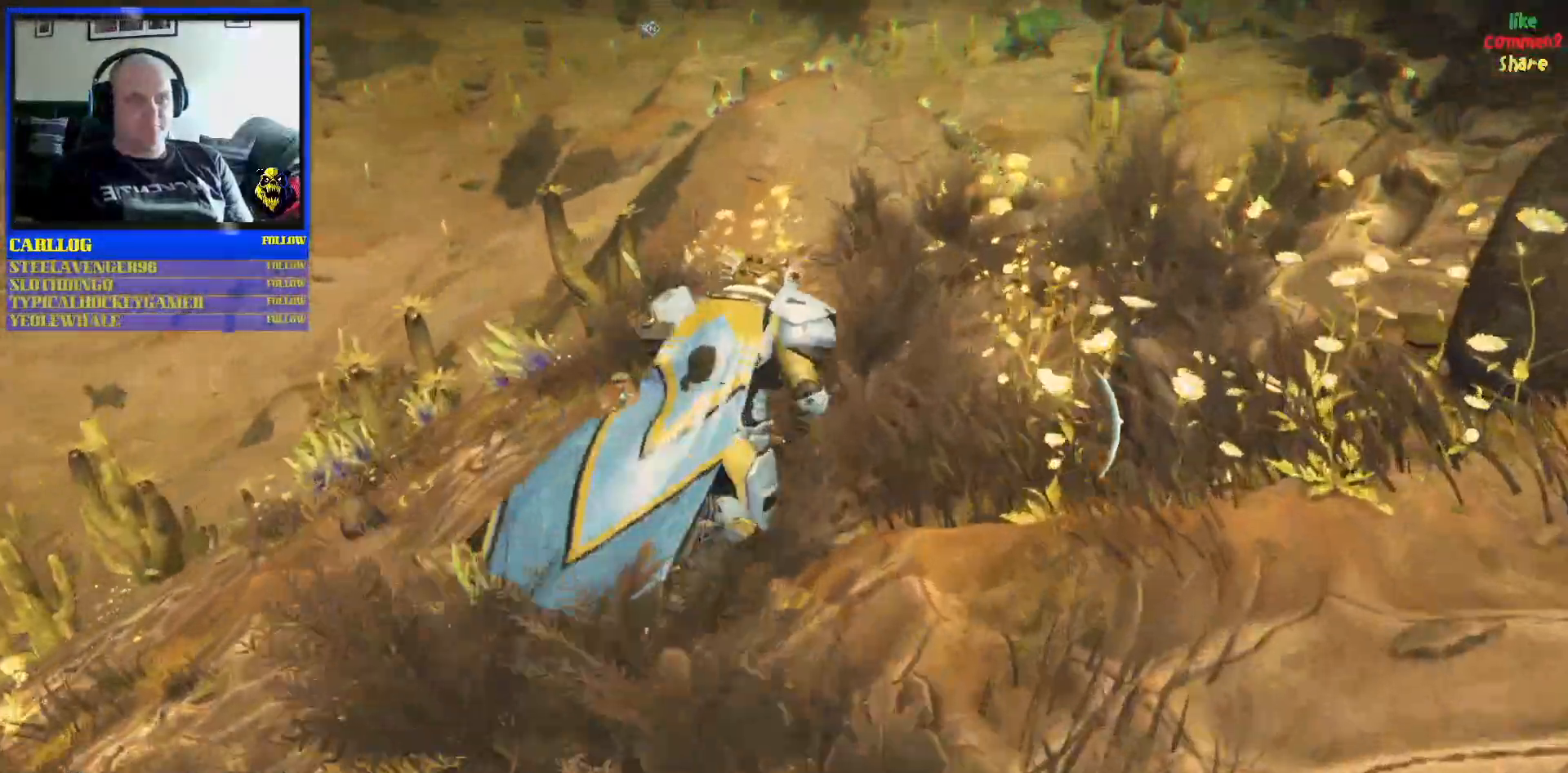
{"dt_ms": 500, "buttons": [], "left_stick": "up", "right_stick": "center", "events": [[417, "left_stick", "up"]]}
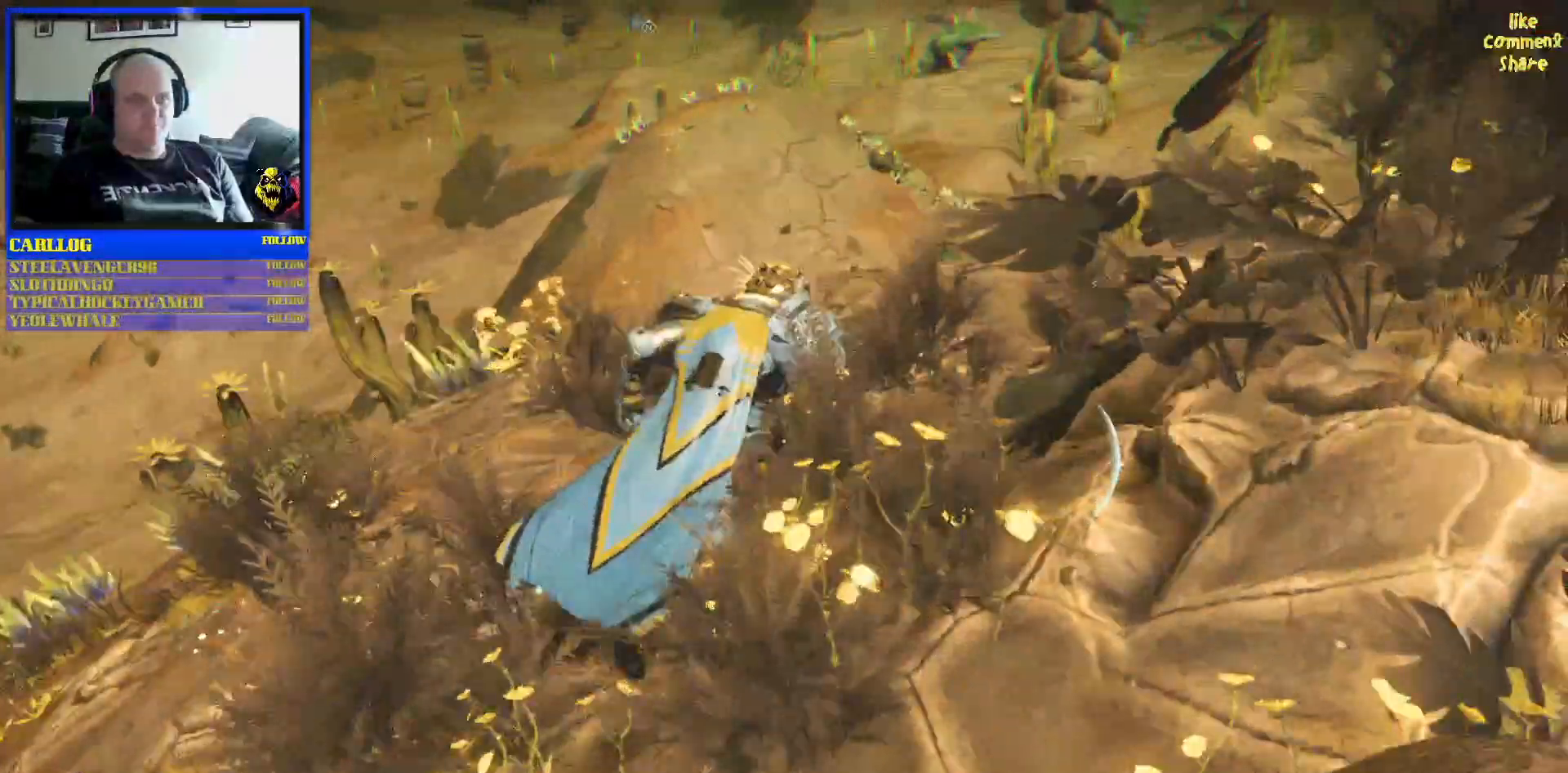
{"dt_ms": 500, "buttons": [], "left_stick": "up", "right_stick": "center", "events": []}
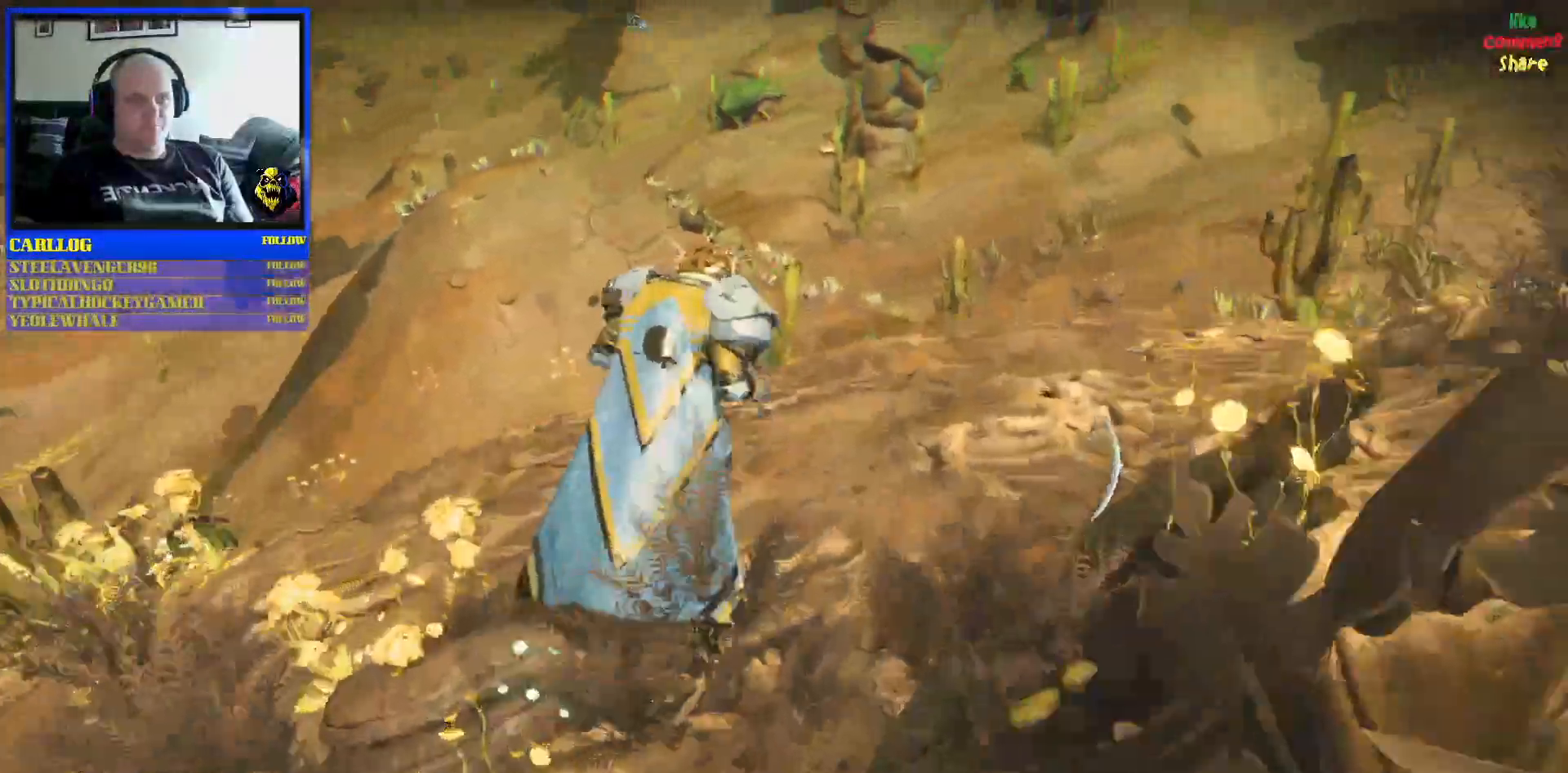
{"dt_ms": 1000, "buttons": [], "left_stick": "up", "right_stick": "center"}
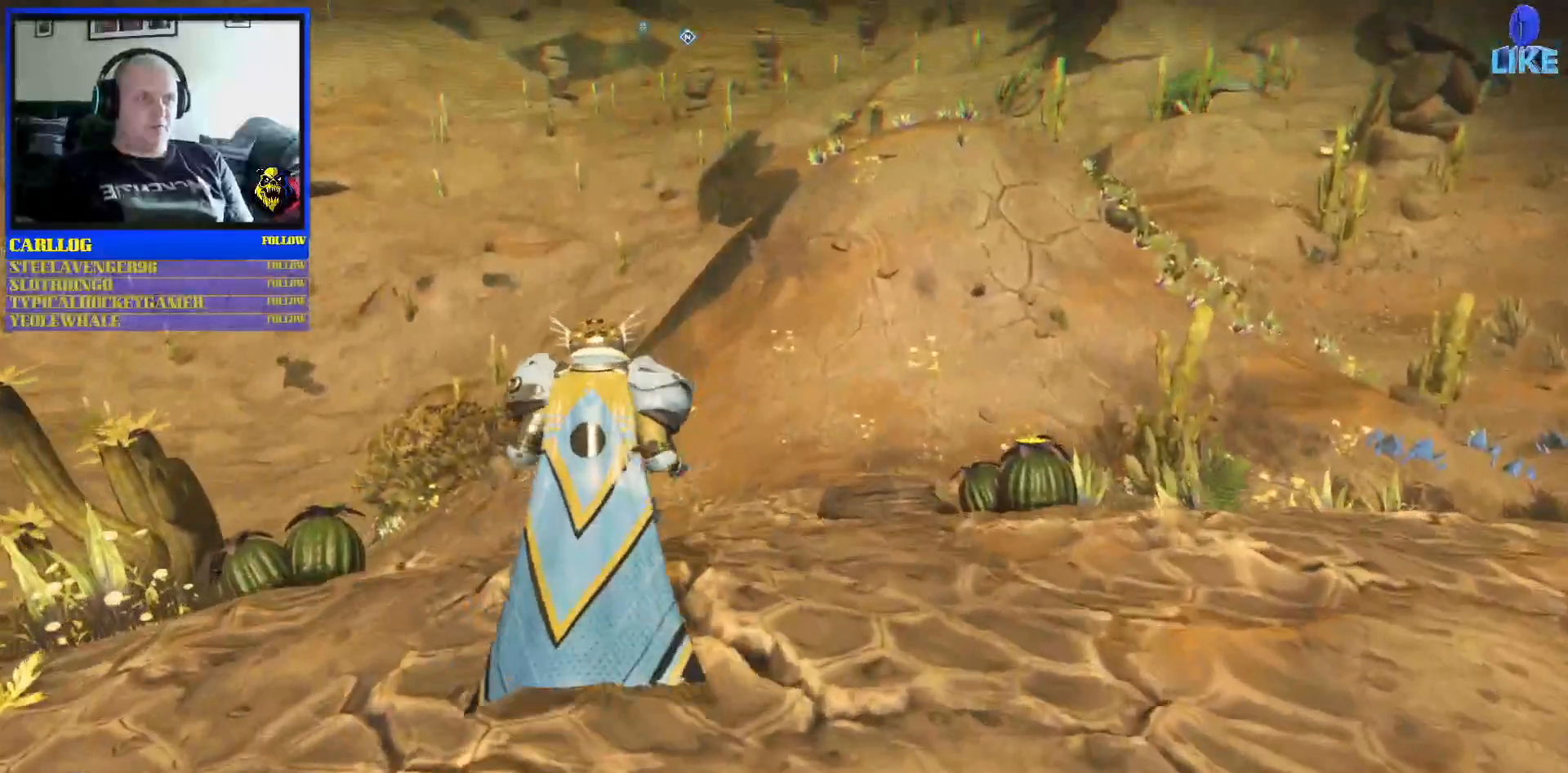
{"dt_ms": 500, "buttons": [], "left_stick": "up", "right_stick": "center", "events": [[133, "right_stick", "left"], [467, "right_stick", "center"]]}
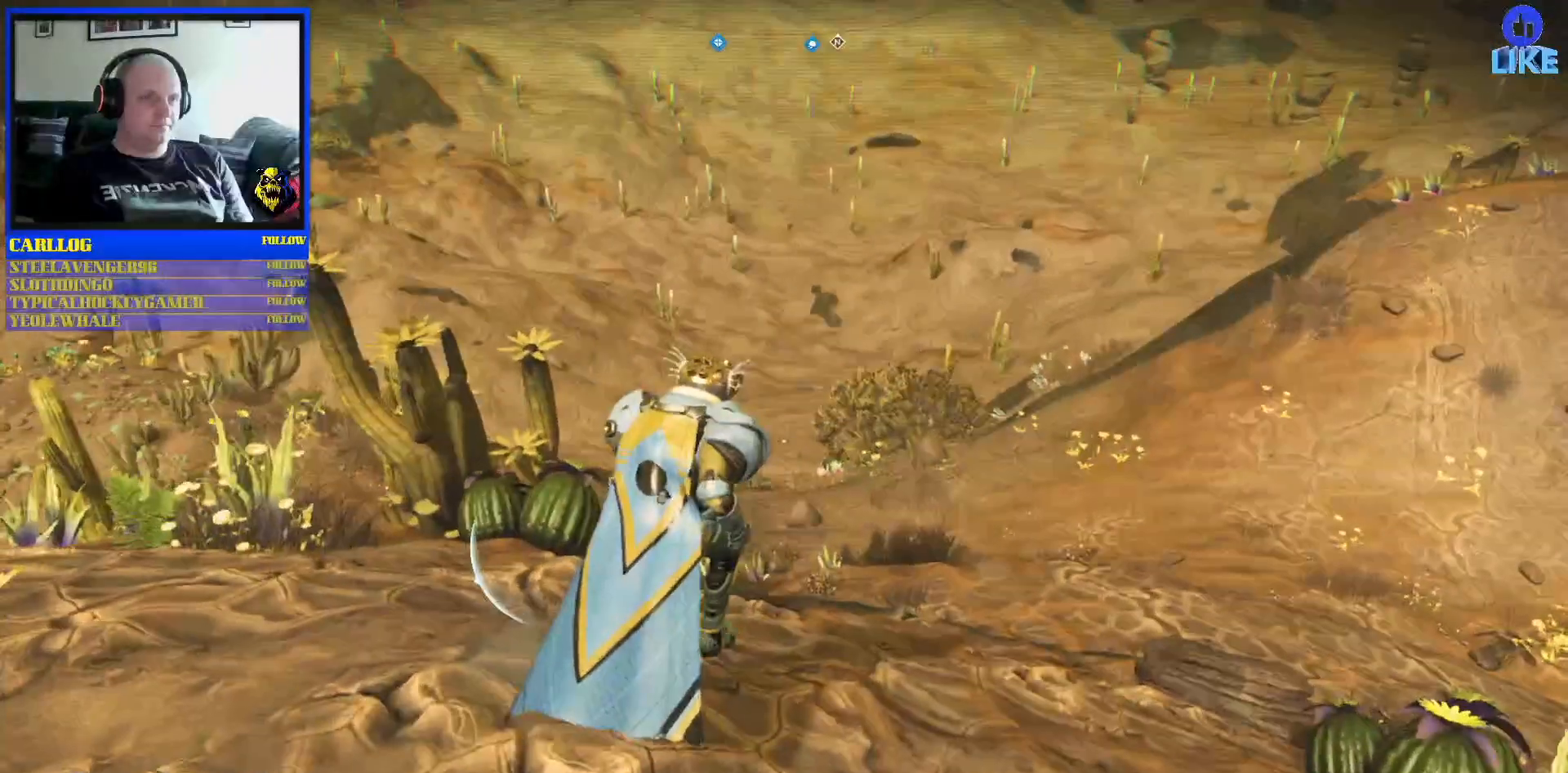
{"dt_ms": 500, "buttons": [], "left_stick": "center", "right_stick": "right", "events": [[67, "right_stick", "right"], [100, "left_stick", "down-right"], [483, "left_stick", "center"]]}
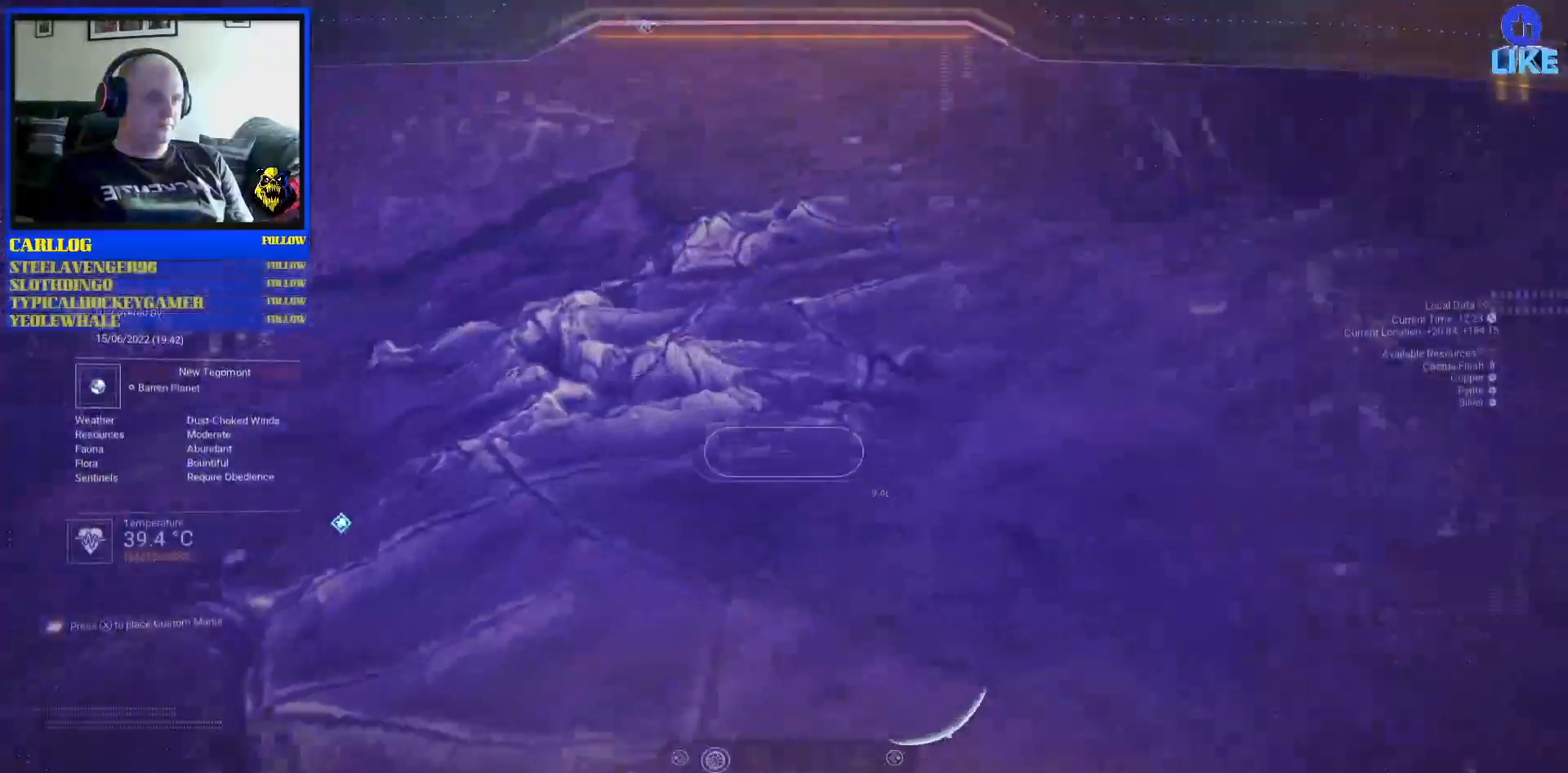
{"dt_ms": 500, "buttons": [], "left_stick": "center", "right_stick": "right", "events": [[50, "right_stick", "up-right"], [183, "right_stick", "up-left"], [283, "right_stick", "up"], [400, "right_stick", "right"]]}
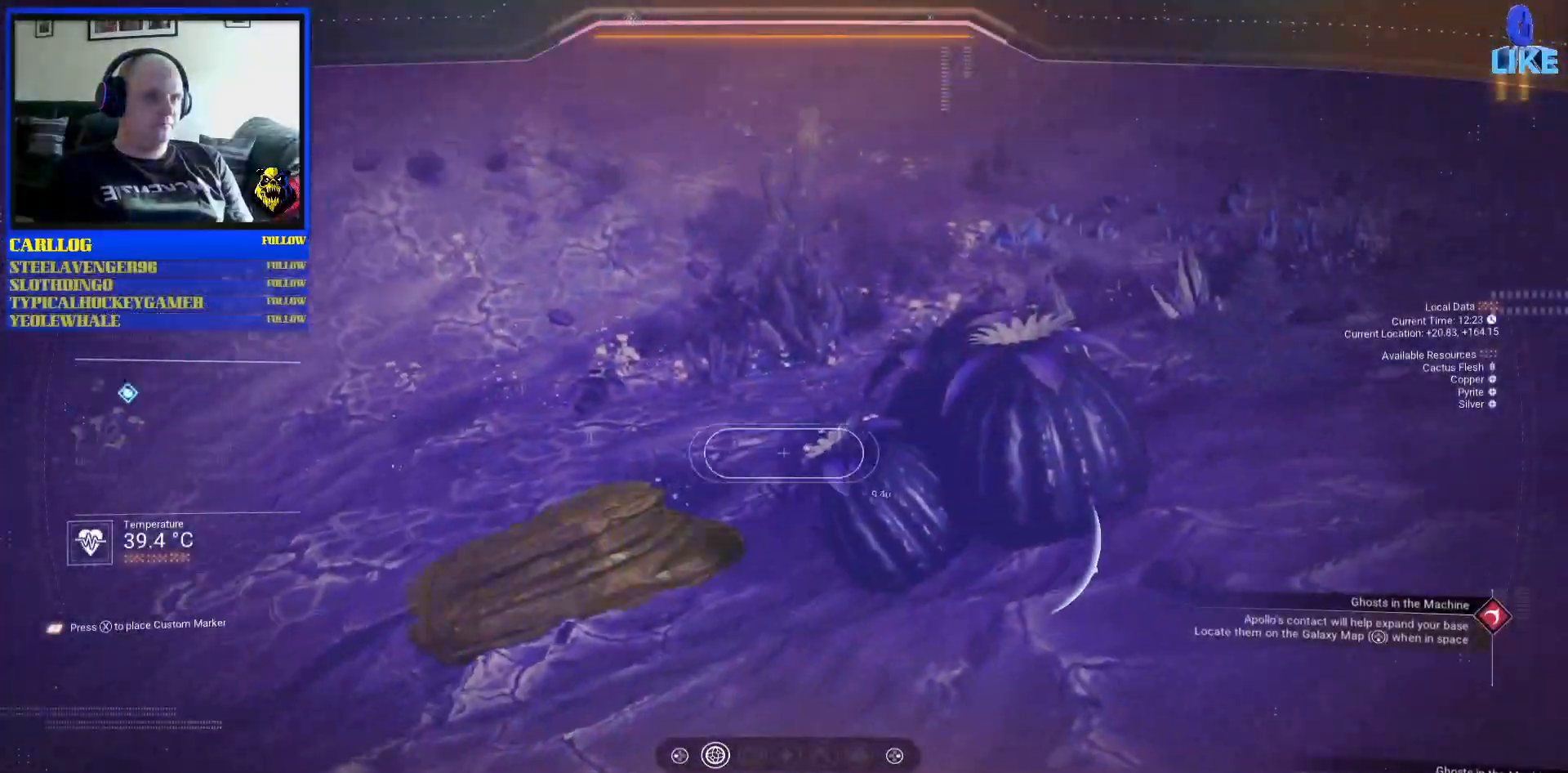
{"dt_ms": 500, "buttons": [], "left_stick": "center", "right_stick": "center", "events": [[83, "right_stick", "center"], [267, "right_stick", "right"], [417, "right_stick", "center"]]}
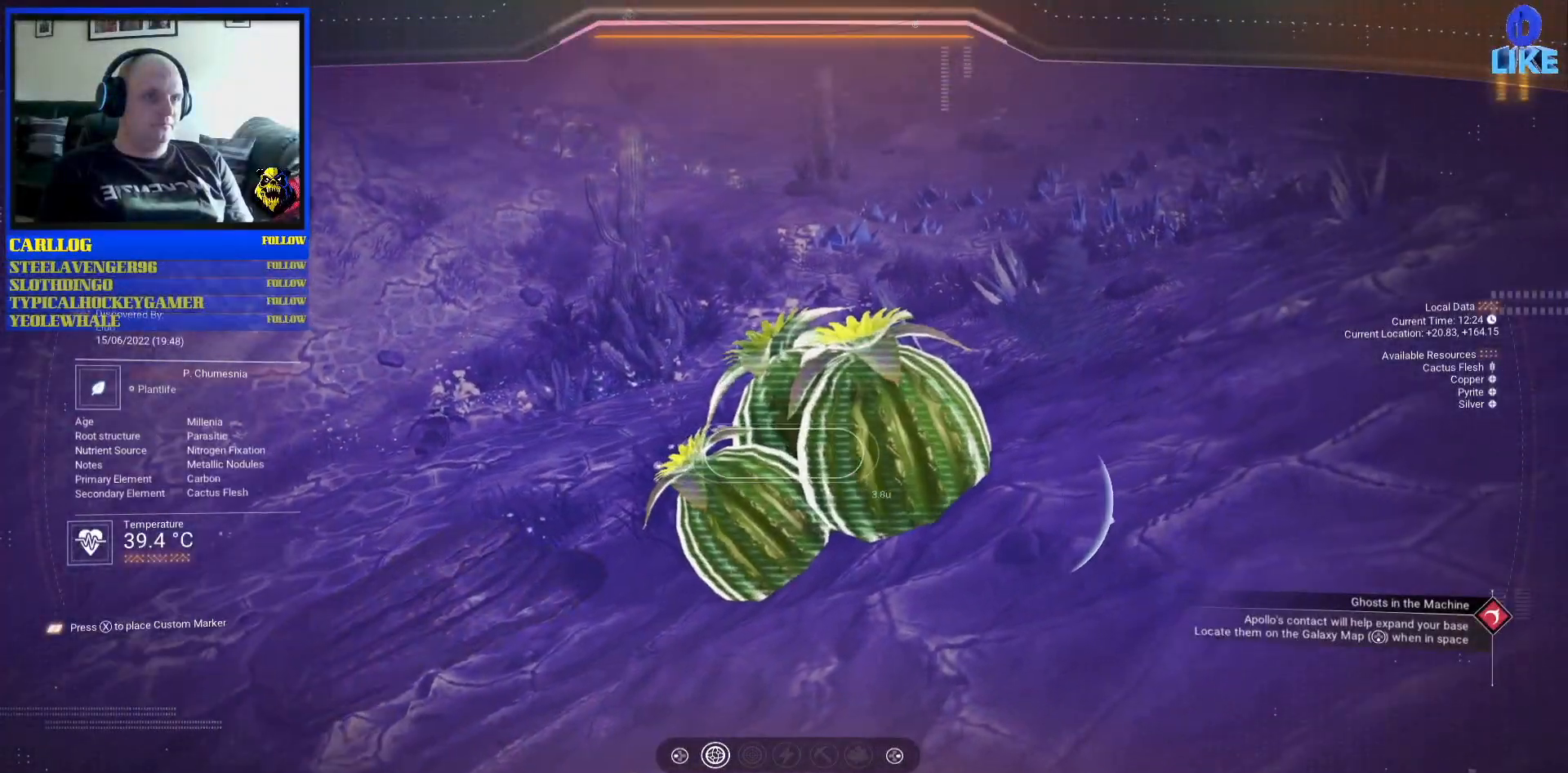
{"dt_ms": 500, "buttons": [], "left_stick": "center", "right_stick": "up-left", "events": [[83, "right_stick", "left"], [333, "right_stick", "up-left"]]}
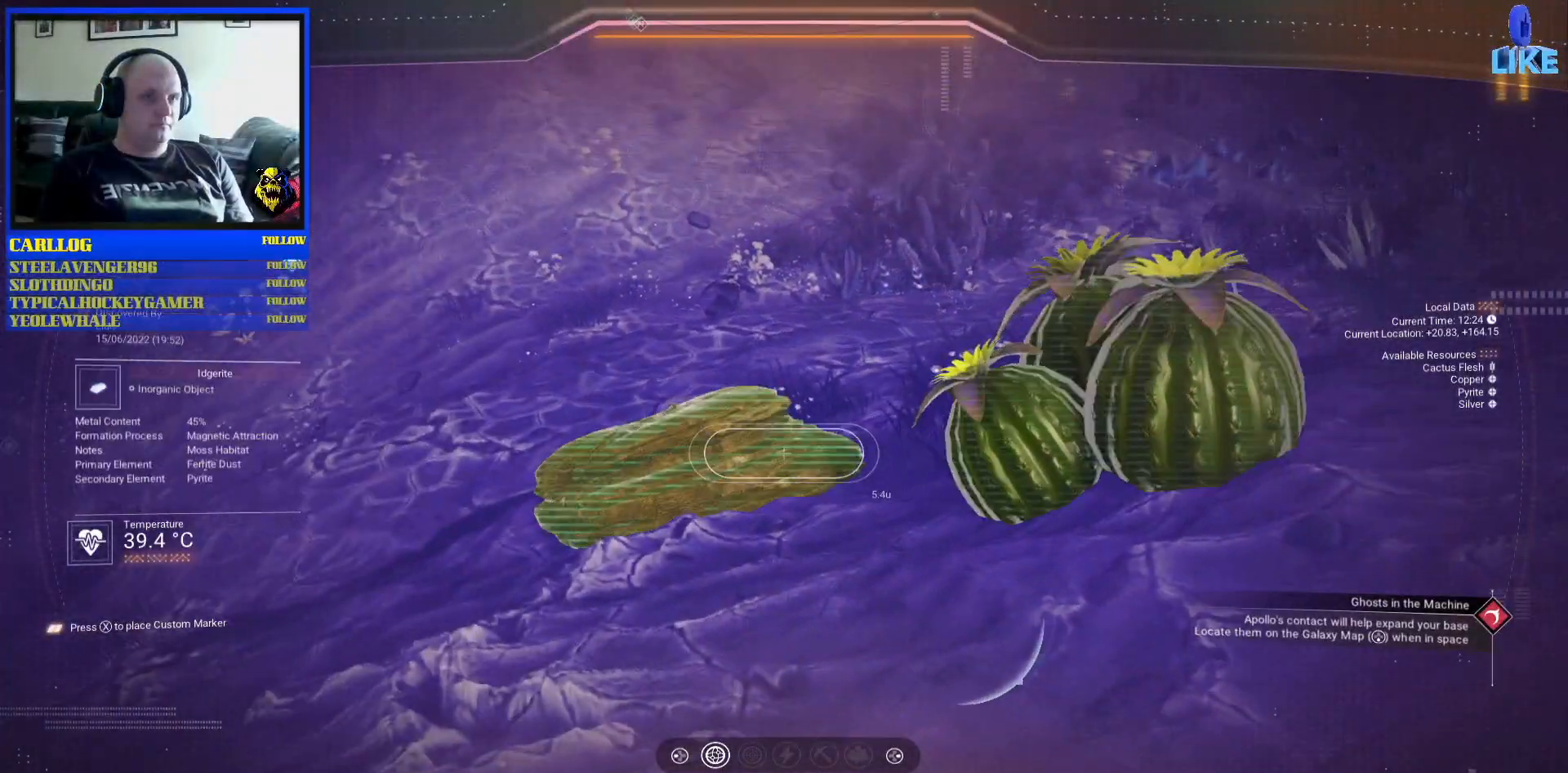
{"dt_ms": 500, "buttons": ["R2"], "left_stick": "center", "right_stick": "down-left", "events": [[117, "right_stick", "center"], [250, "R2", "down"], [483, "right_stick", "down-left"]]}
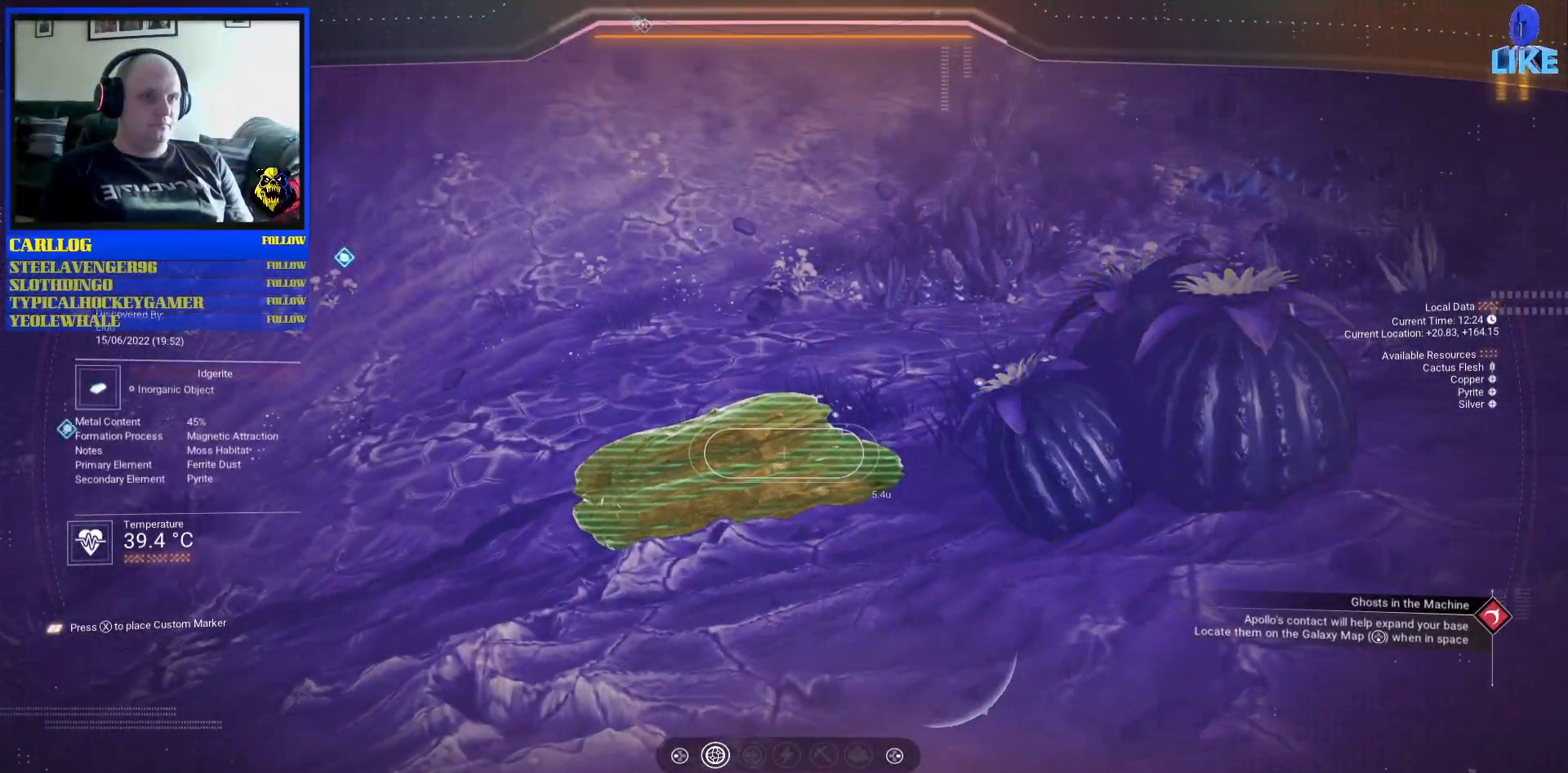
{"dt_ms": 500, "buttons": [], "left_stick": "center", "right_stick": "left", "events": [[50, "R2", "up"], [50, "right_stick", "left"]]}
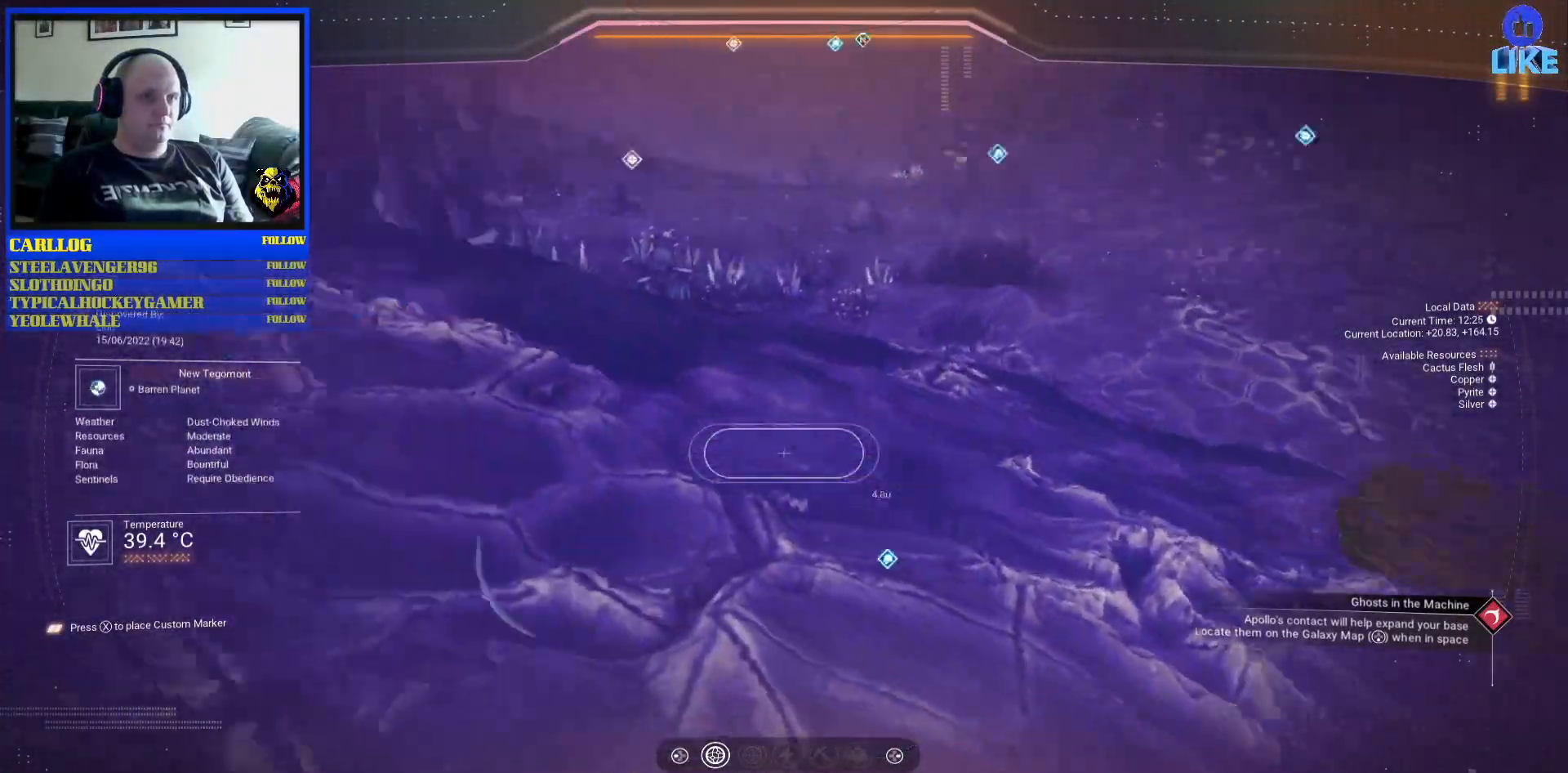
{"dt_ms": 500, "buttons": [], "left_stick": "center", "right_stick": "up-right", "events": [[117, "right_stick", "up-left"], [350, "right_stick", "right"], [467, "right_stick", "up-right"]]}
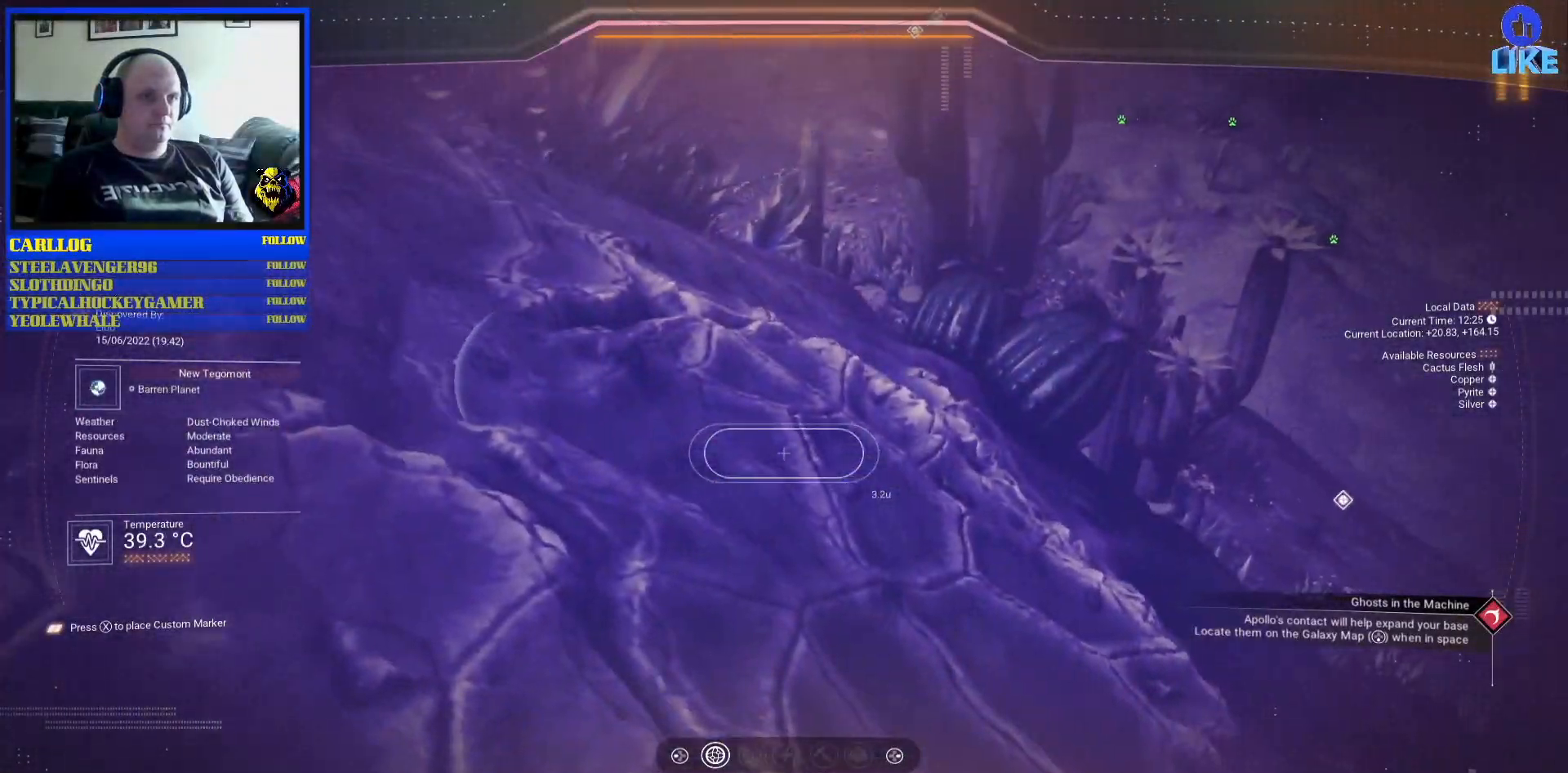
{"dt_ms": 500, "buttons": [], "left_stick": "center", "right_stick": "right", "events": [[167, "right_stick", "right"]]}
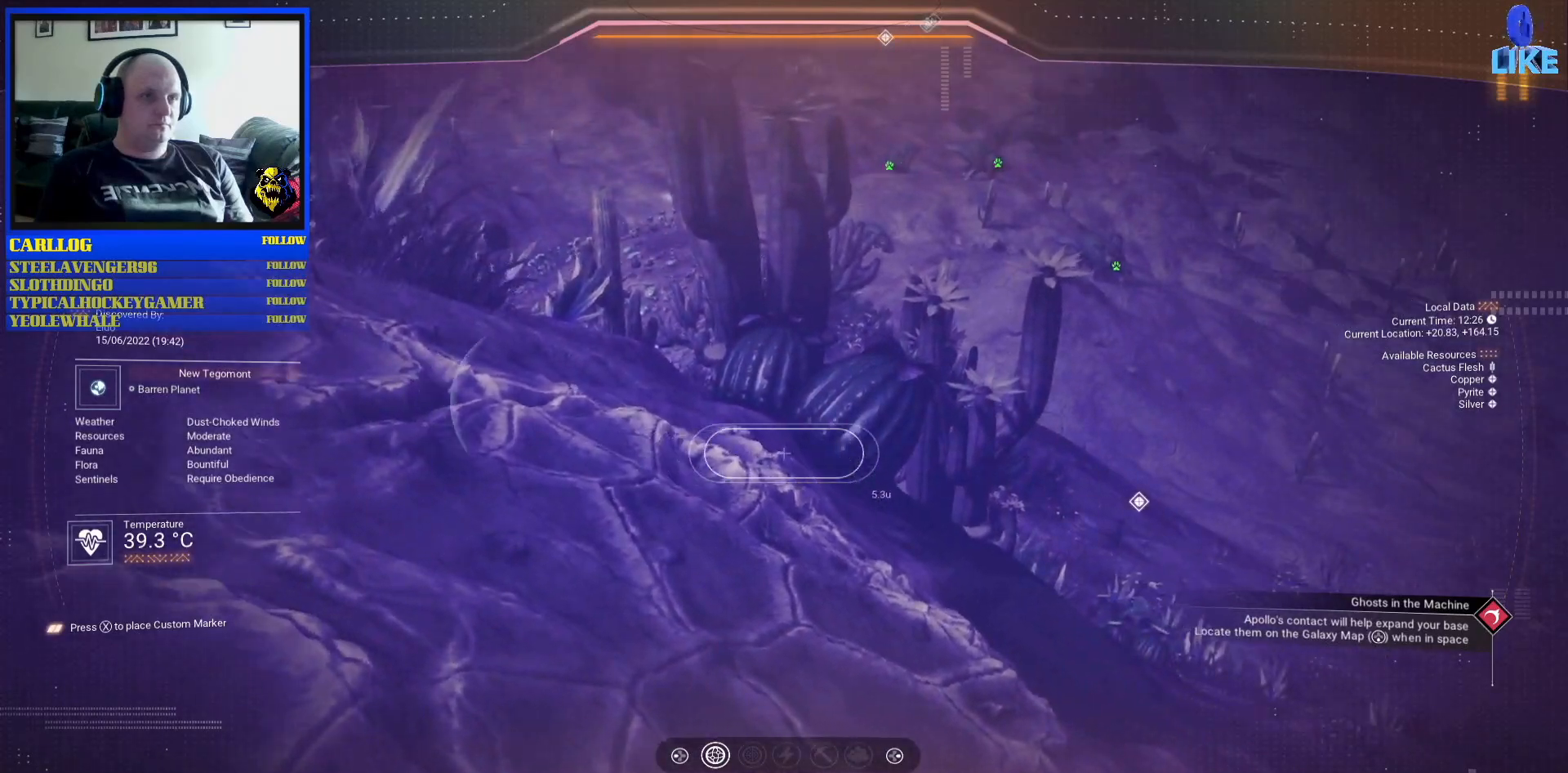
{"dt_ms": 500, "buttons": [], "left_stick": "center", "right_stick": "right", "events": [[83, "right_stick", "up-right"], [250, "right_stick", "right"]]}
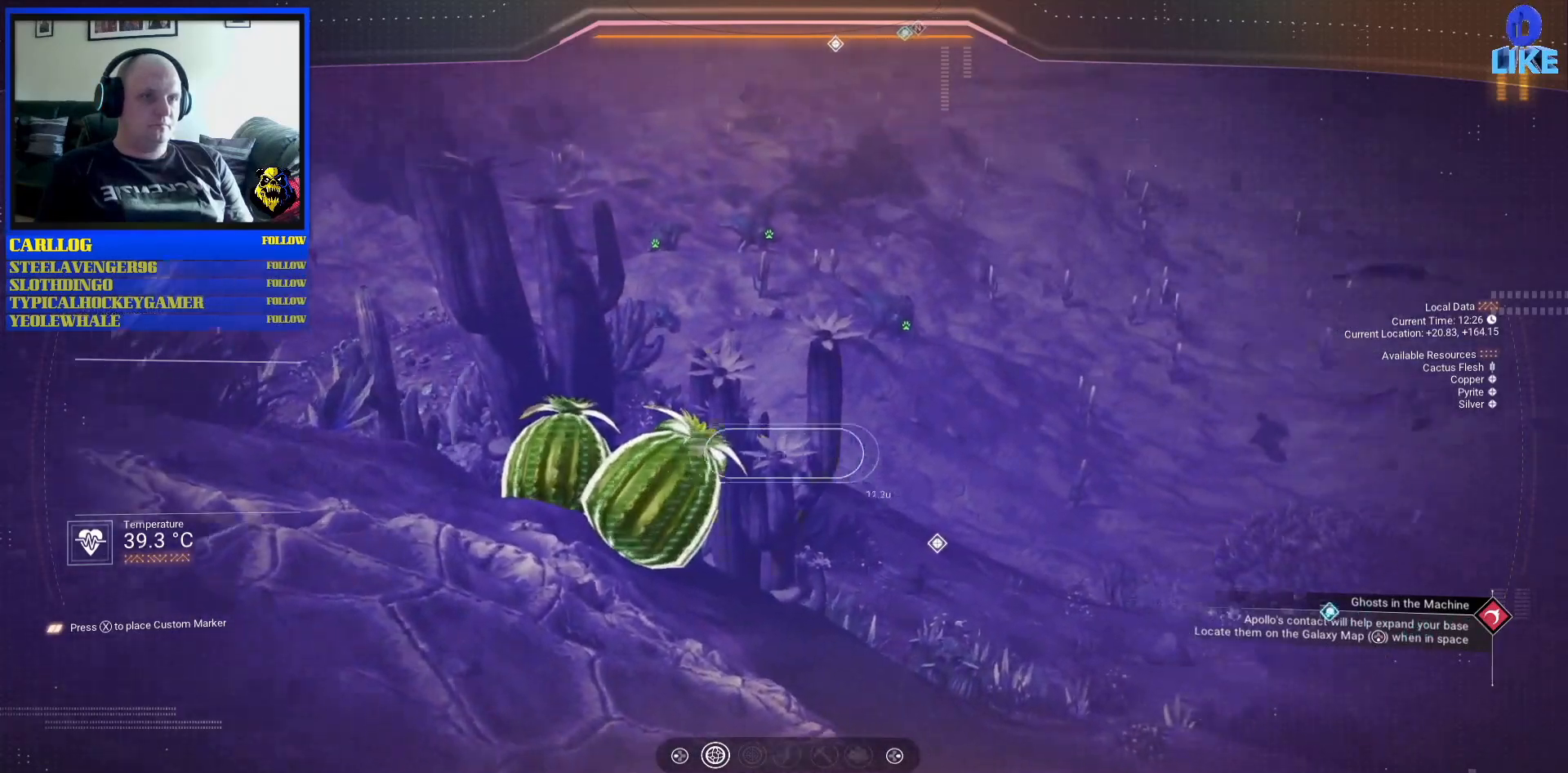
{"dt_ms": 500, "buttons": [], "left_stick": "center", "right_stick": "right", "events": [[217, "right_stick", "up-right"], [433, "right_stick", "right"]]}